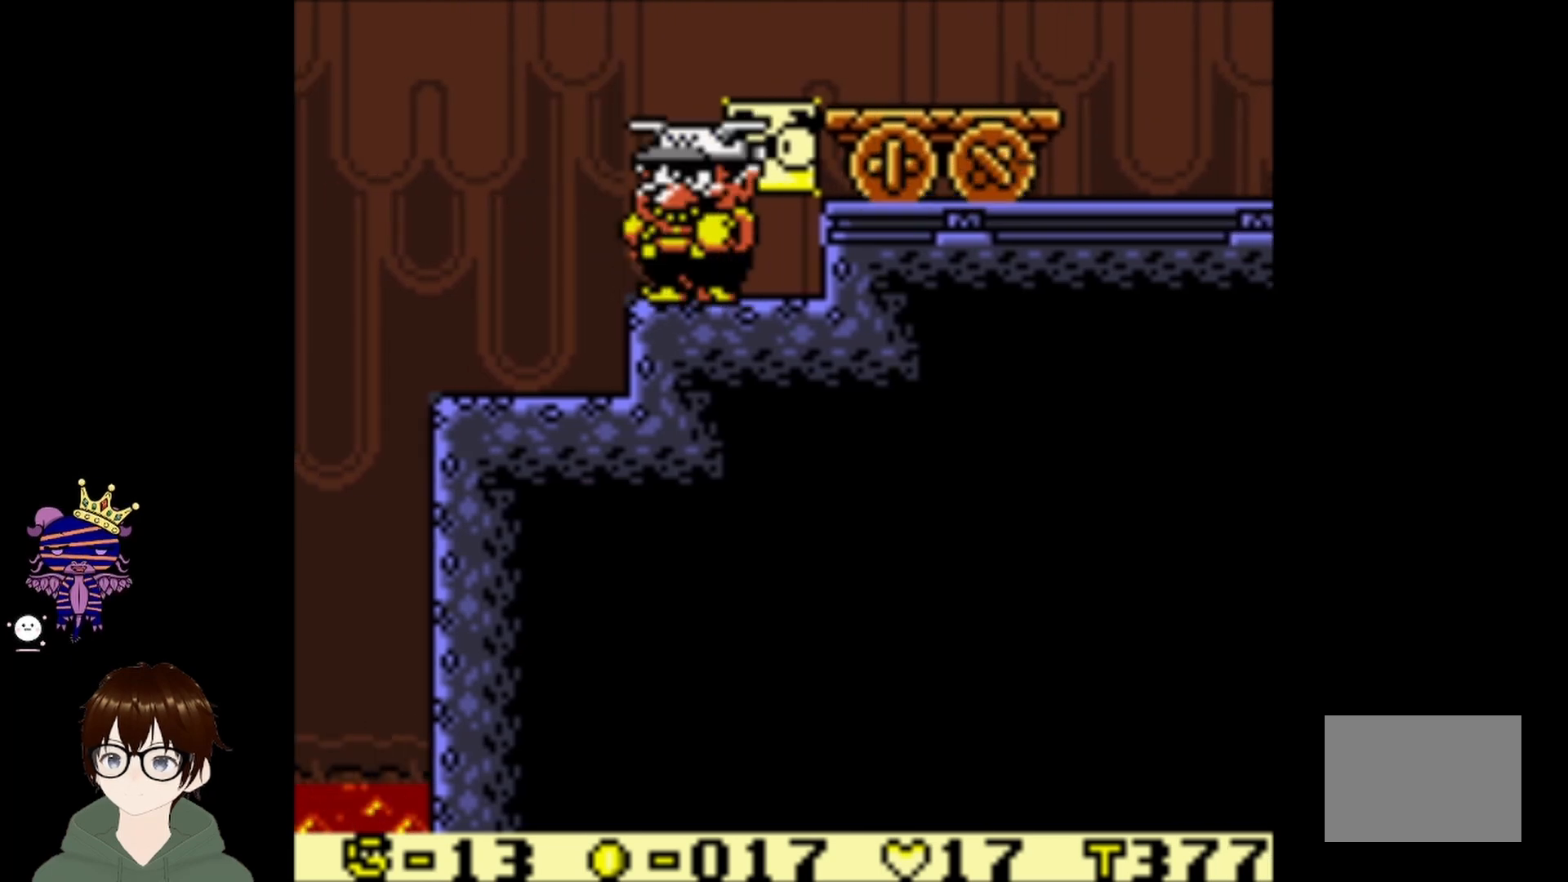
Gameplay with a controller (PlayStation layout); each line is a JSON object with the inputs held at the frame after it. "events" lists button and stick changes between this image and that frame as [ms after this image, input, new state], when the widget could be followed in between. Not read: L3 R3 right_stick.
{"buttons": ["DPAD_RIGHT"], "left_stick": "center", "events": [[100, "CIRCLE", "down"], [301, "DPAD_RIGHT", "down"], [467, "CIRCLE", "up"]]}
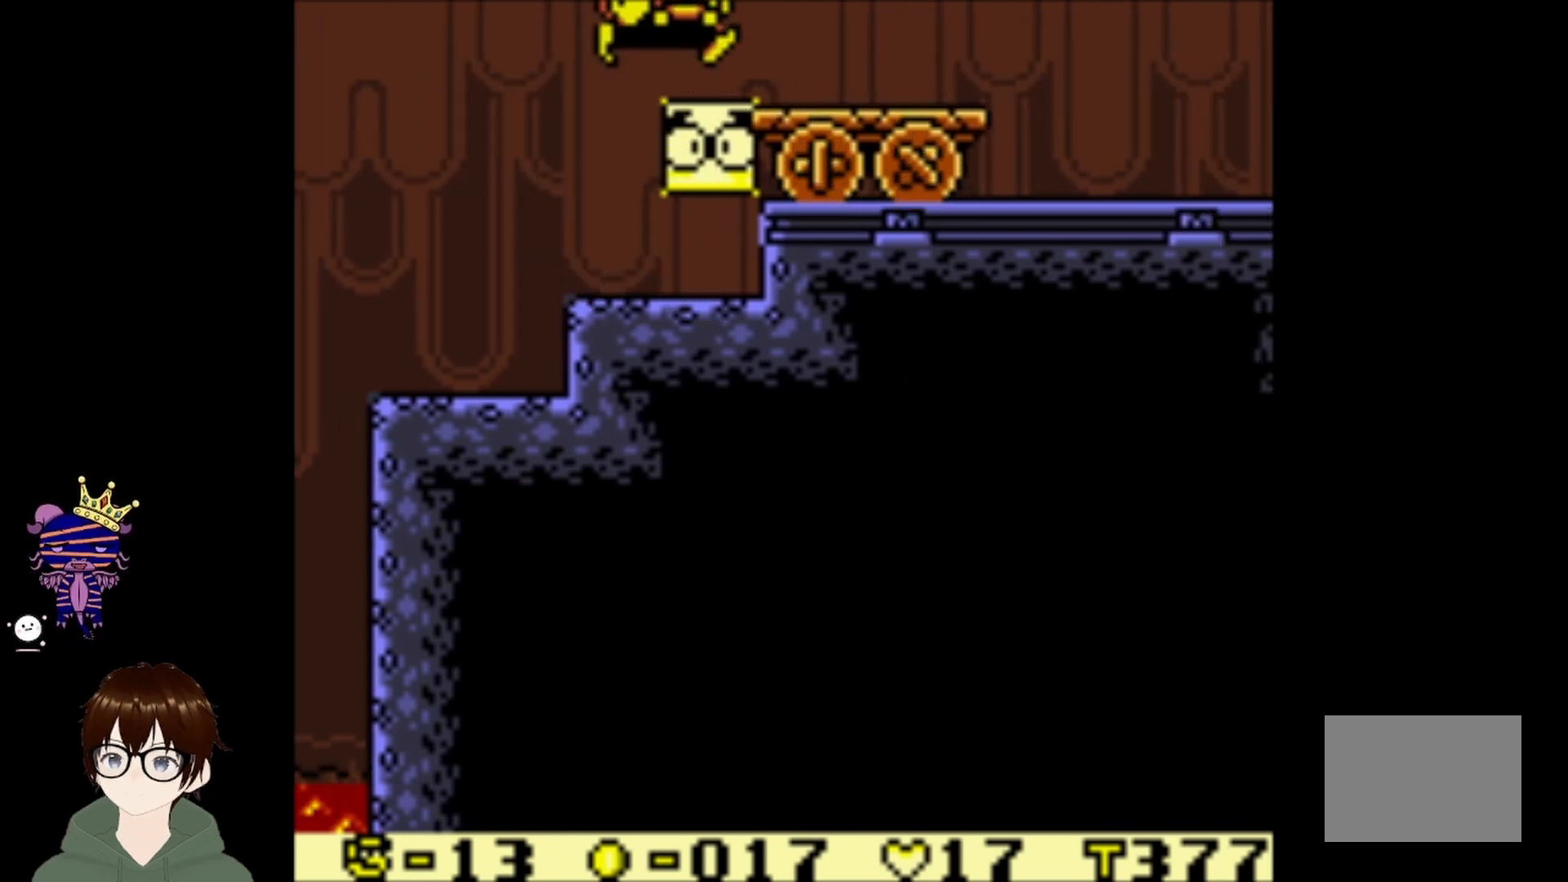
{"buttons": ["DPAD_RIGHT"], "left_stick": "center", "events": []}
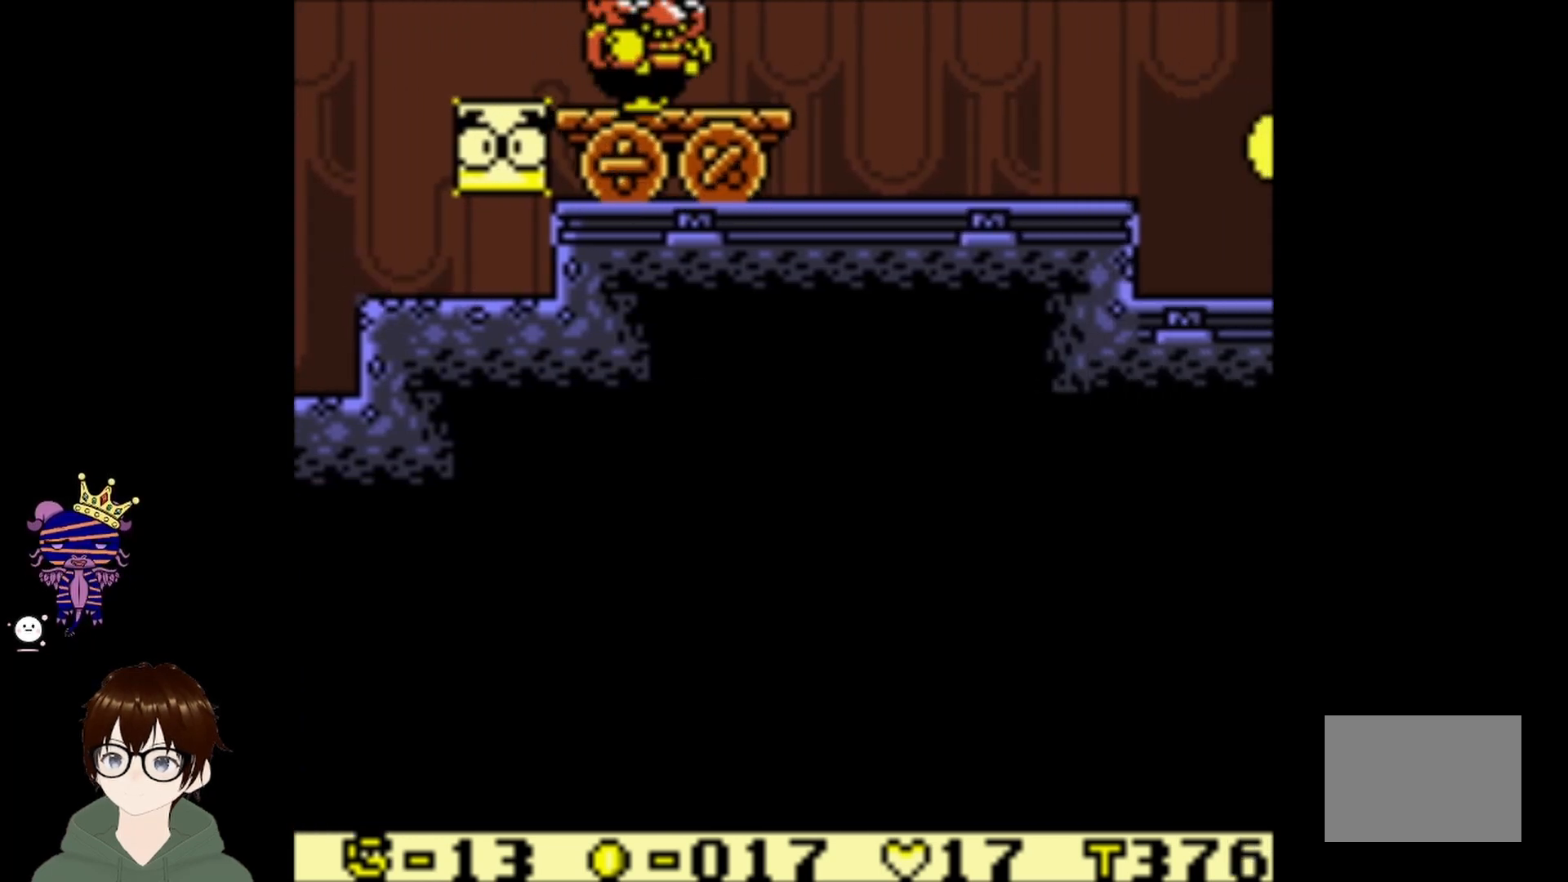
{"buttons": [], "left_stick": "center", "events": [[100, "DPAD_RIGHT", "up"]]}
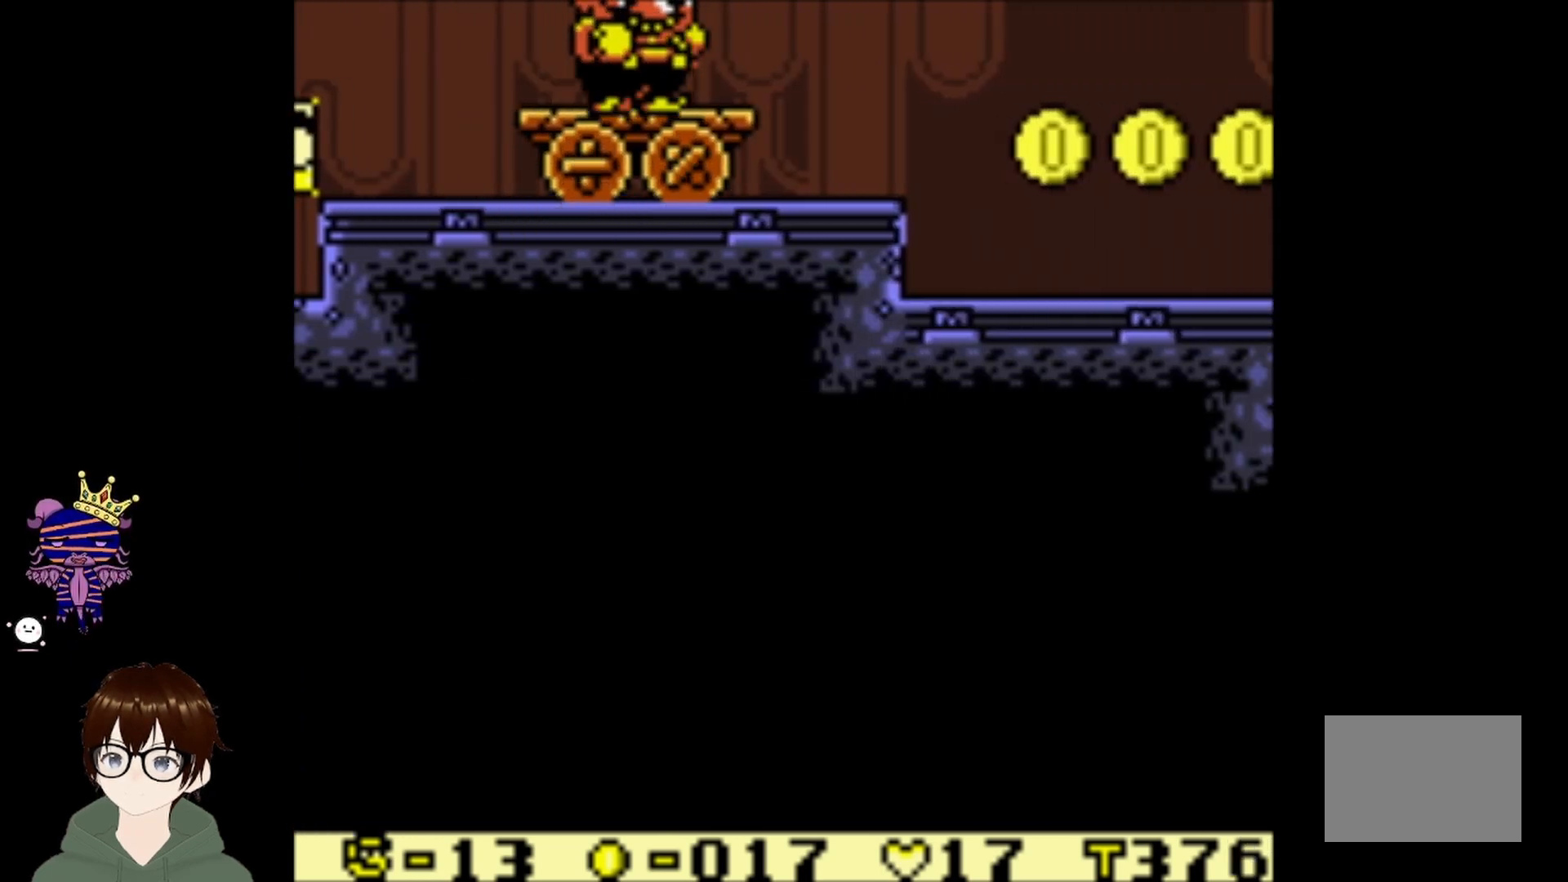
{"buttons": [], "left_stick": "center", "events": []}
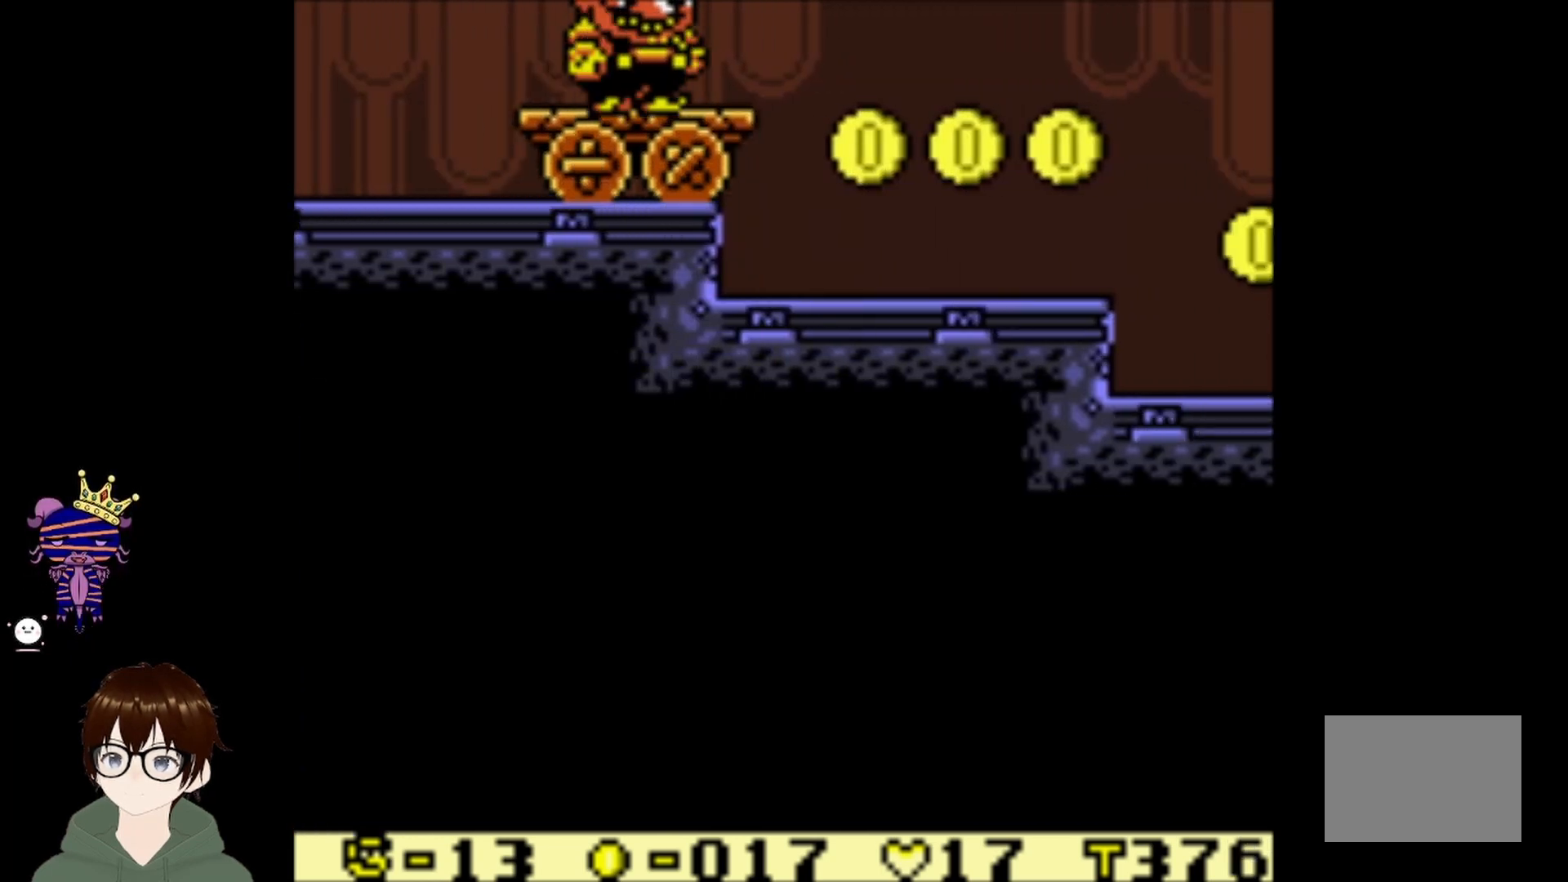
{"buttons": [], "left_stick": "center", "events": []}
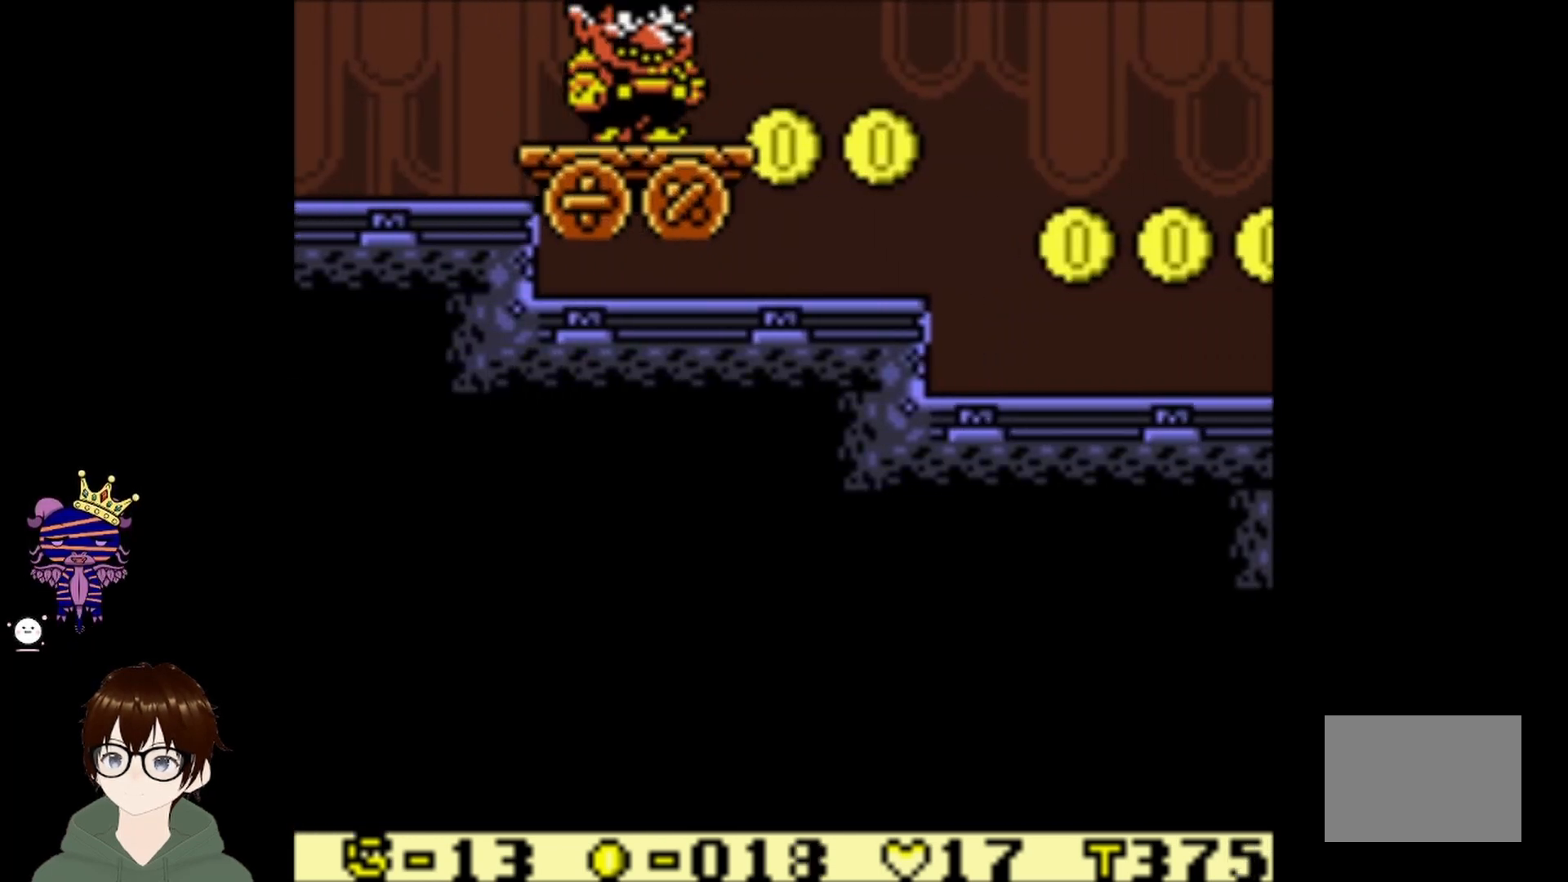
{"buttons": [], "left_stick": "center", "events": []}
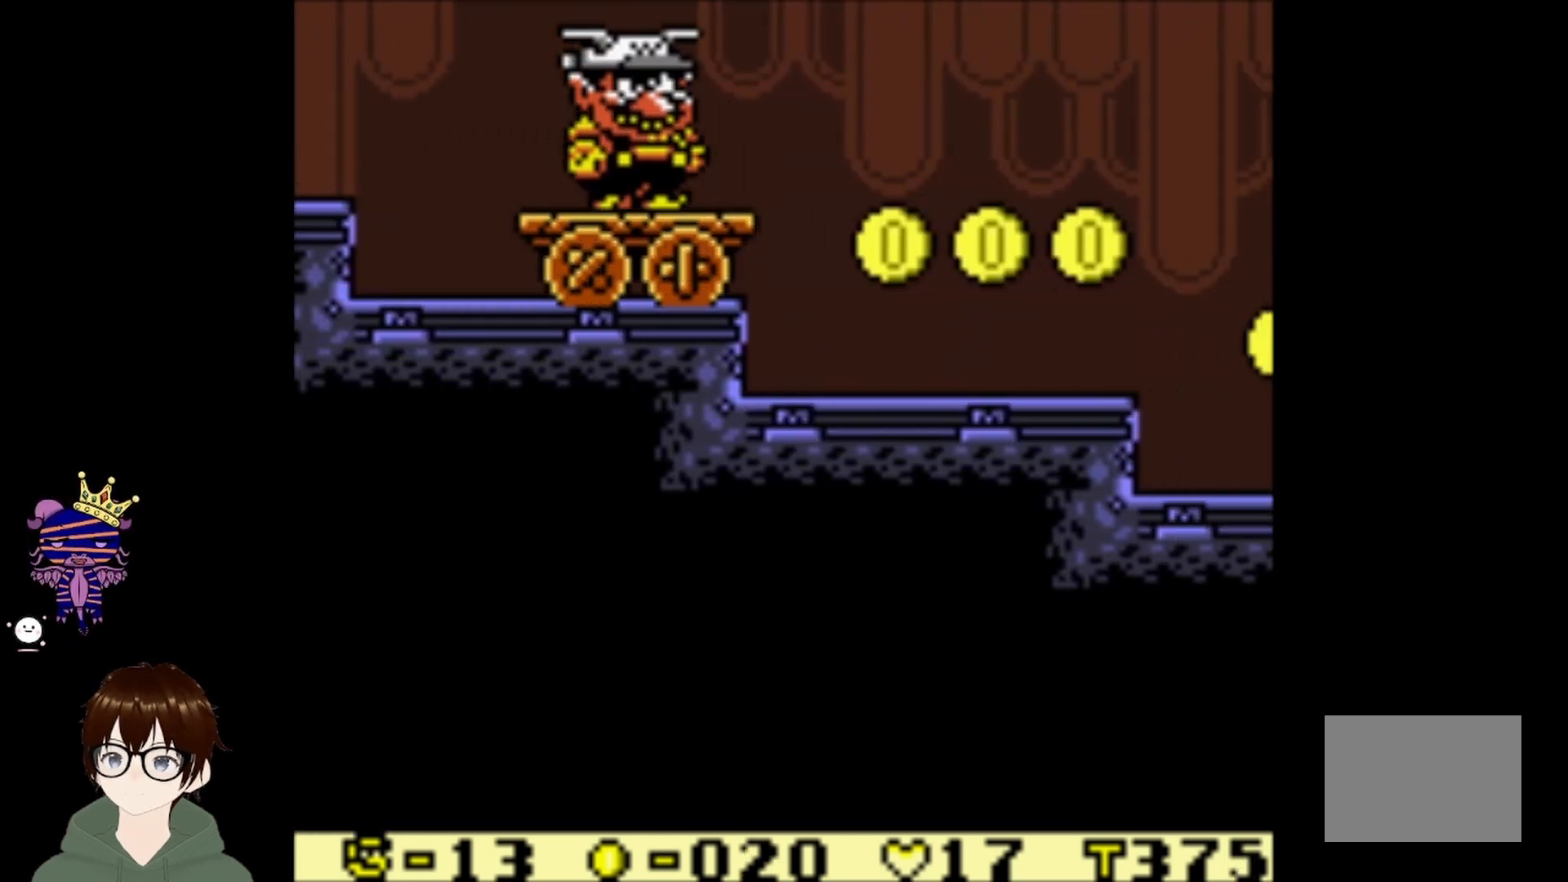
{"buttons": [], "left_stick": "center", "events": []}
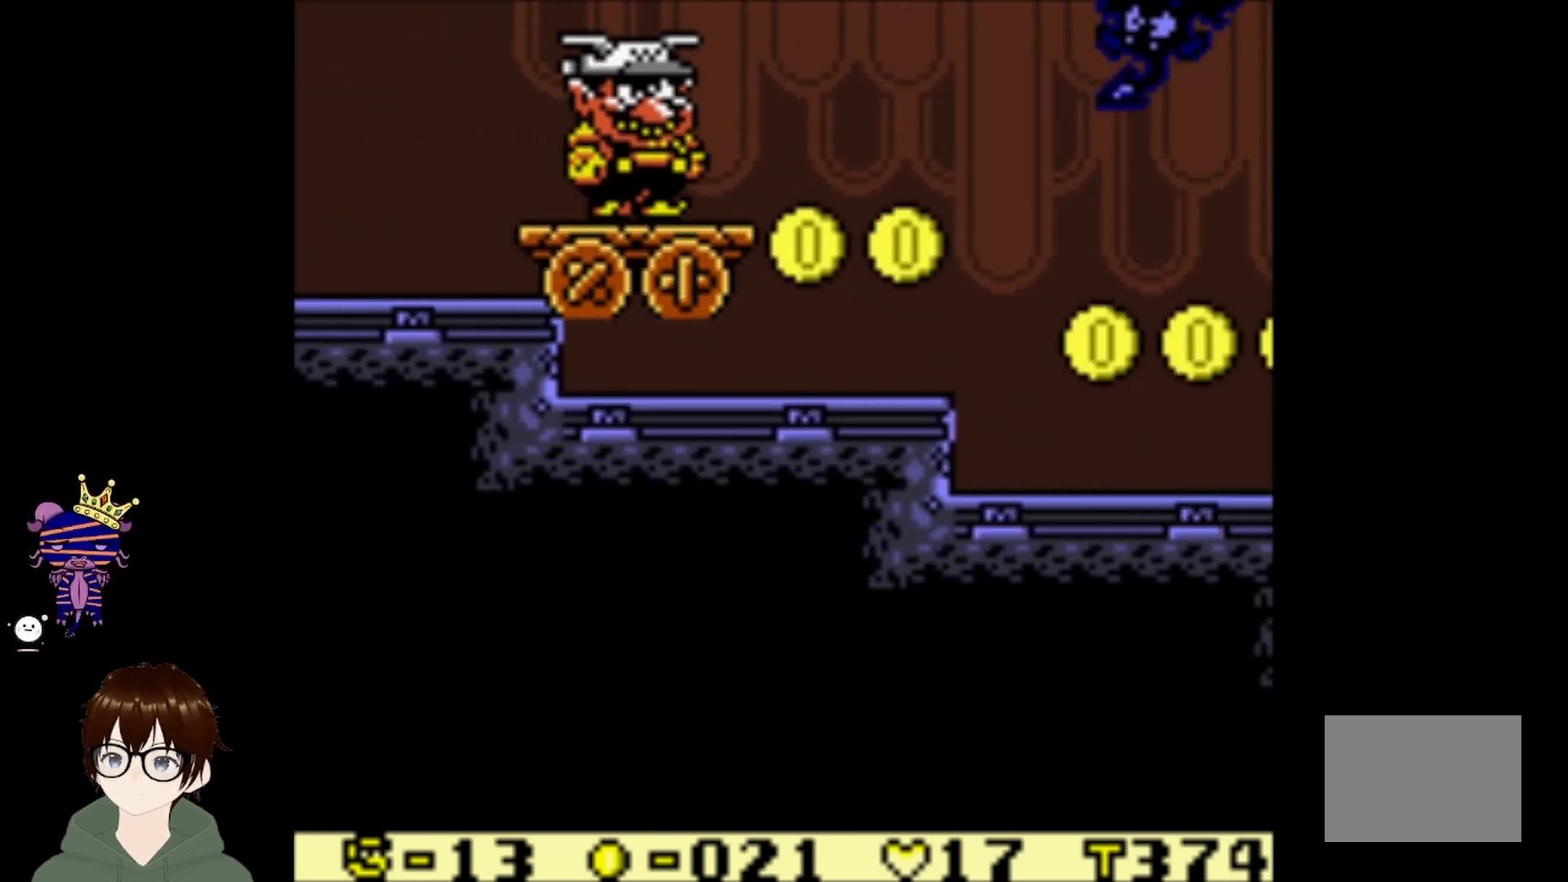
{"buttons": ["CIRCLE"], "left_stick": "center", "events": [[500, "CIRCLE", "down"]]}
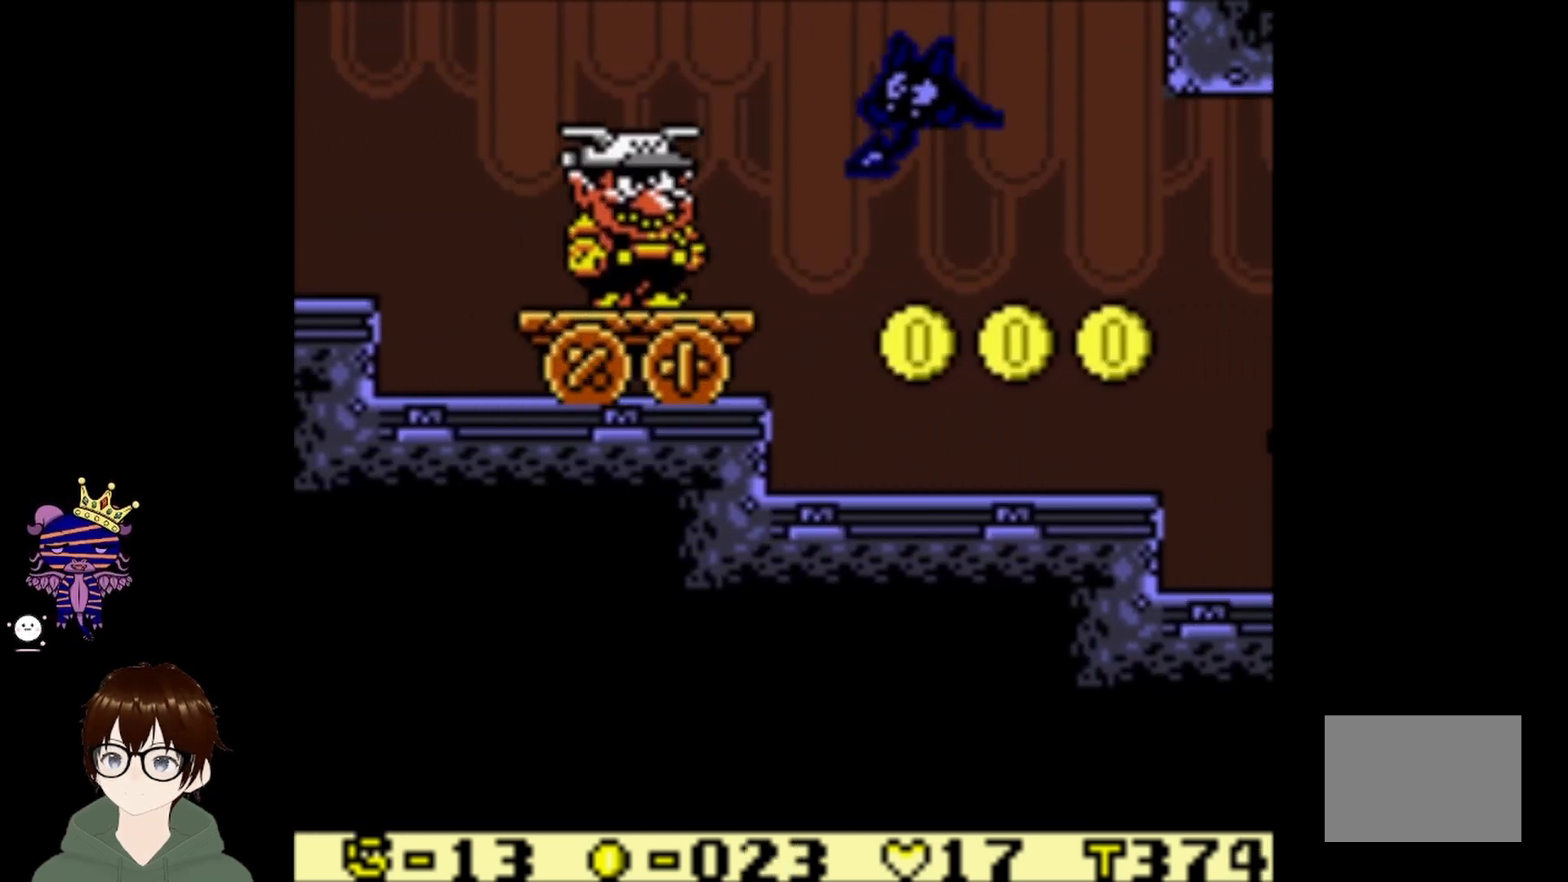
{"buttons": ["DPAD_RIGHT"], "left_stick": "center", "events": [[167, "DPAD_RIGHT", "down"], [267, "CIRCLE", "up"]]}
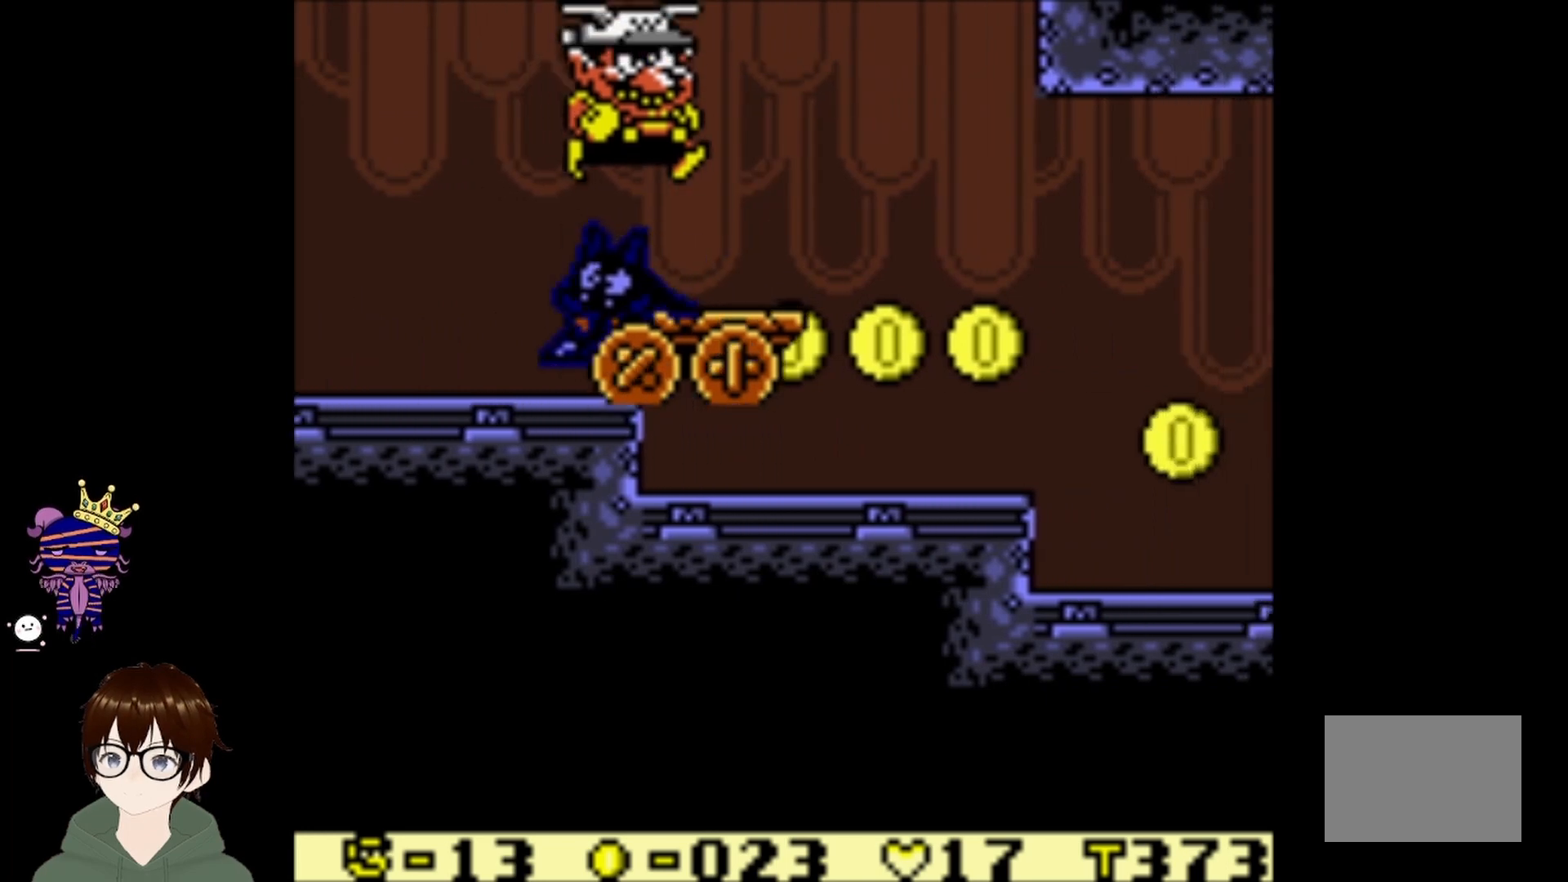
{"buttons": ["DPAD_RIGHT"], "left_stick": "center", "events": []}
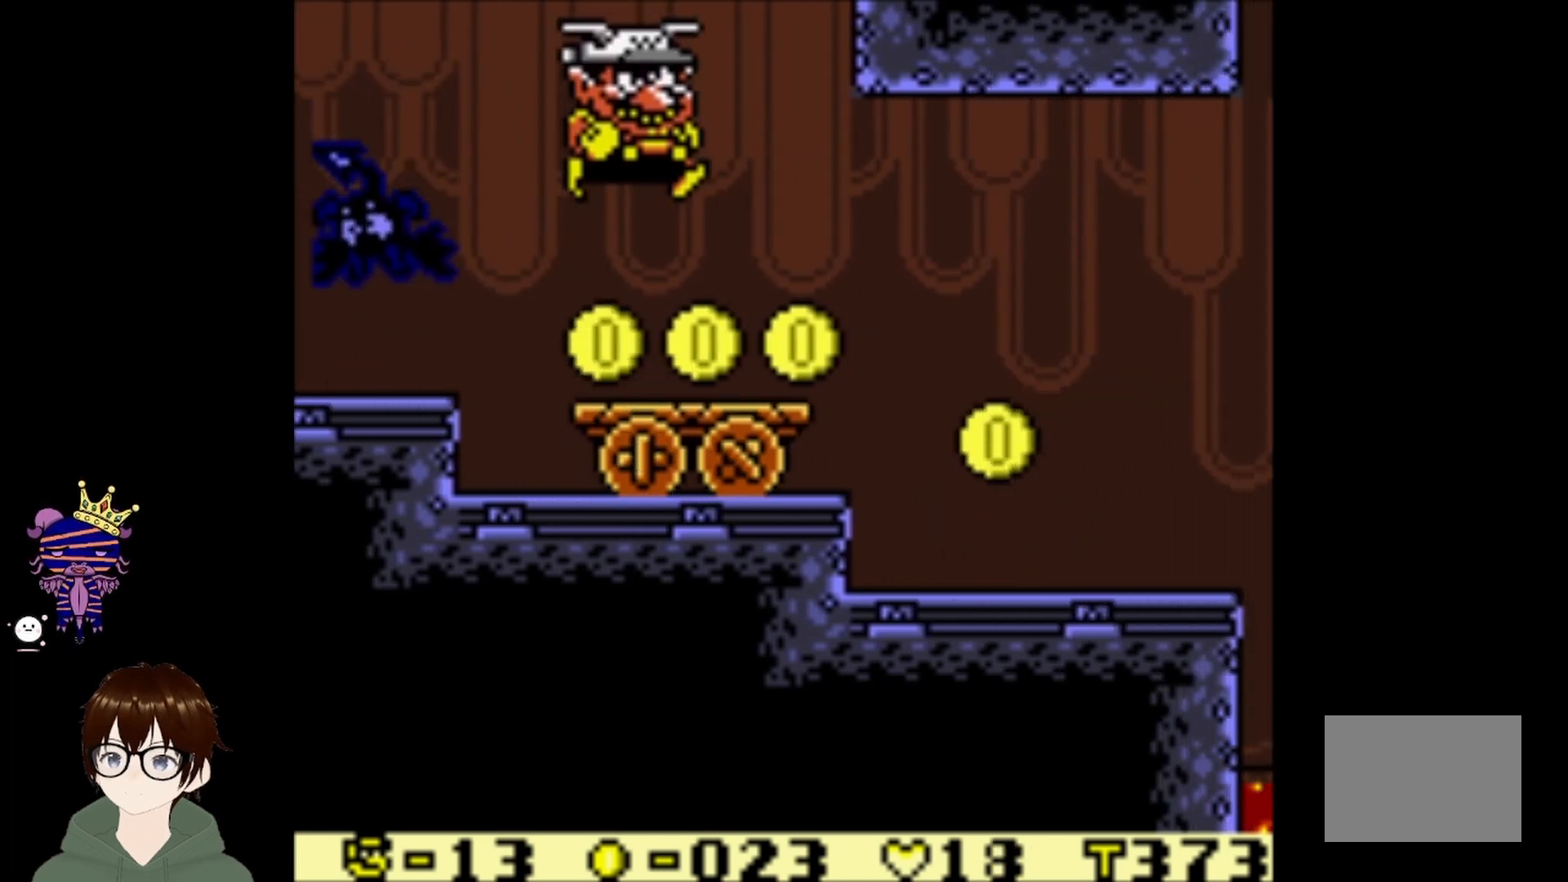
{"buttons": [], "left_stick": "center", "events": [[501, "DPAD_RIGHT", "up"]]}
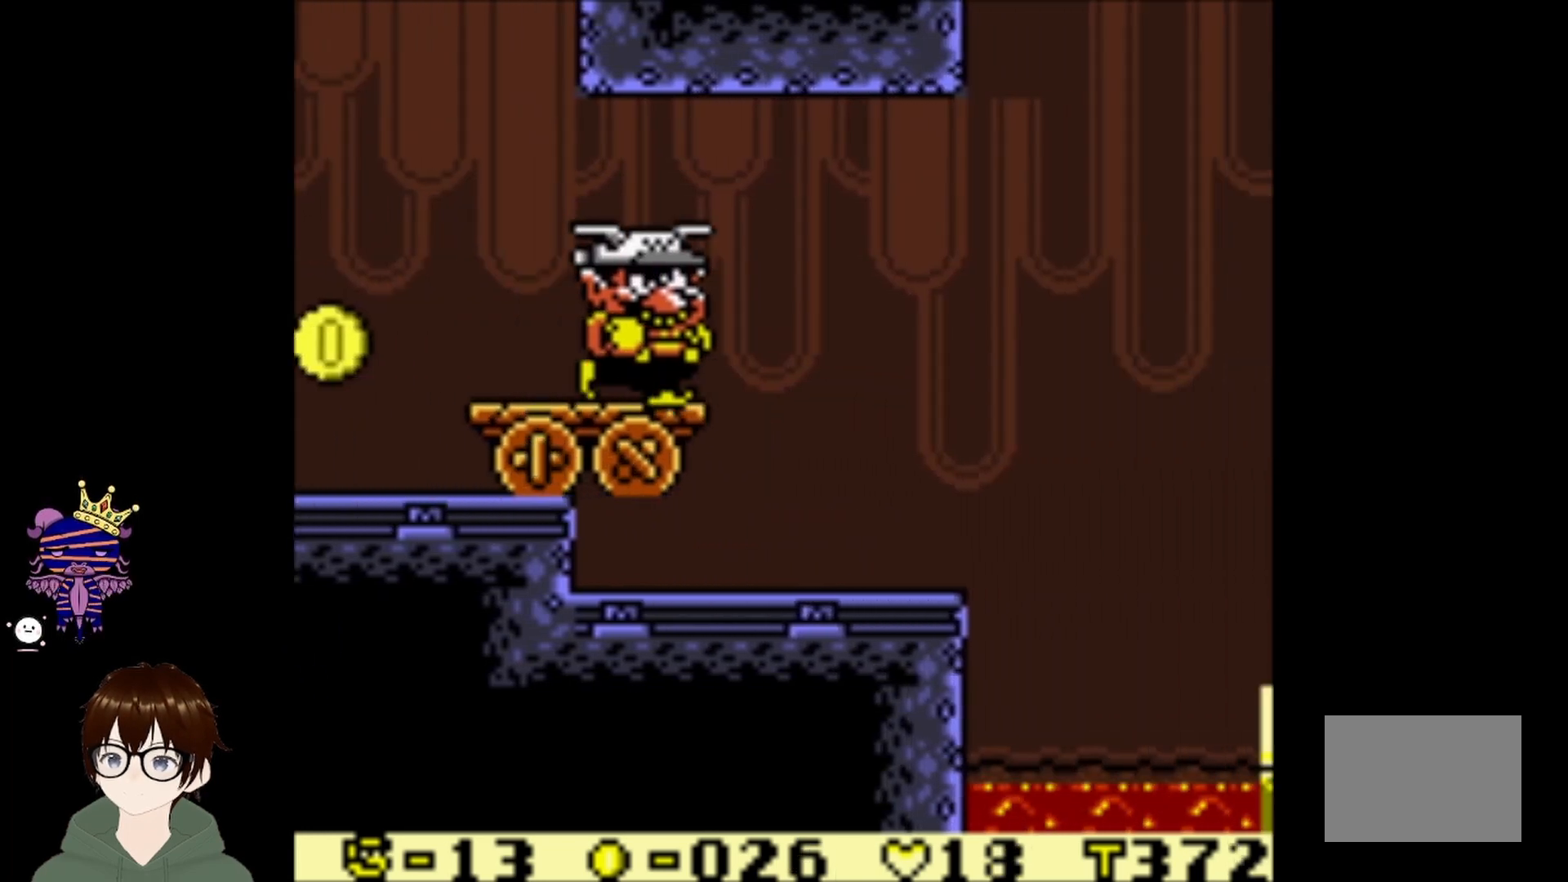
{"buttons": [], "left_stick": "center", "events": []}
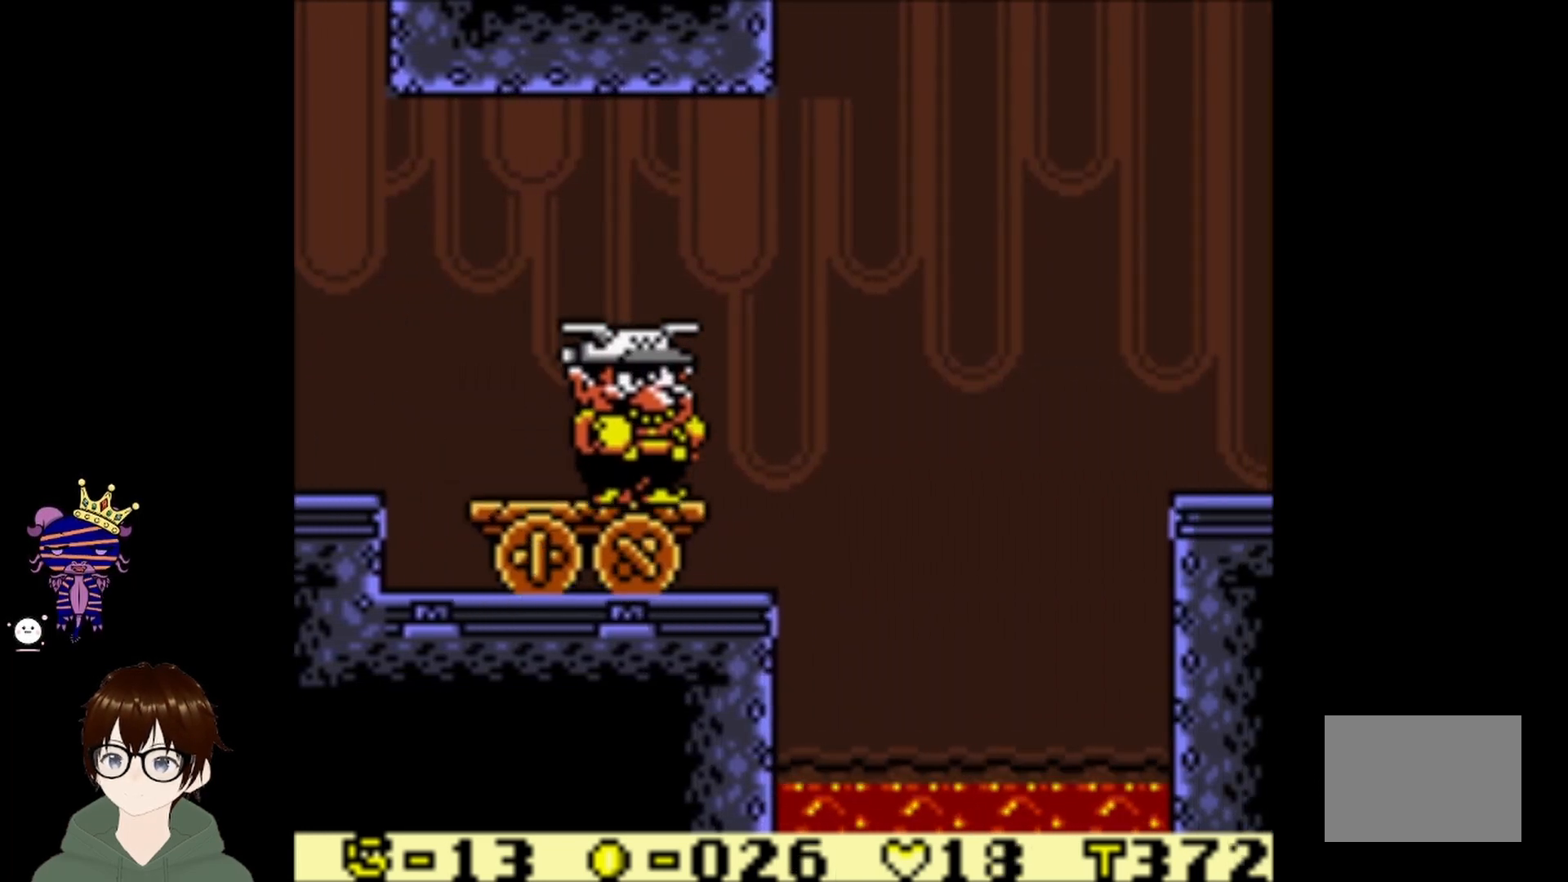
{"buttons": ["CIRCLE", "DPAD_UP", "DPAD_RIGHT"], "left_stick": "center", "events": [[467, "DPAD_RIGHT", "down"], [467, "DPAD_UP", "down"], [501, "CIRCLE", "down"]]}
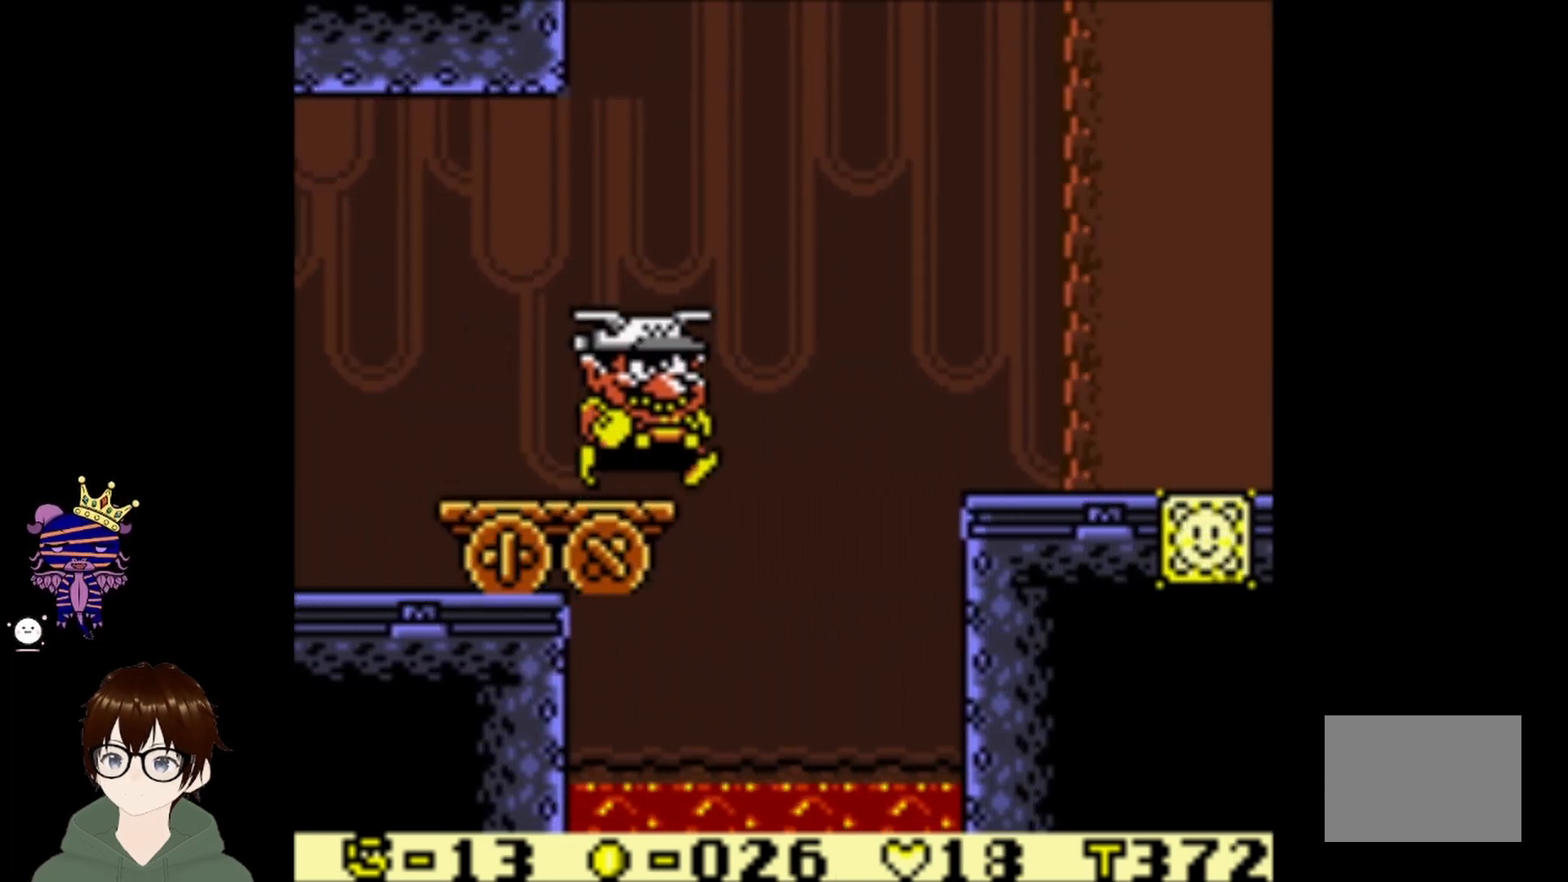
{"buttons": ["CIRCLE", "DPAD_UP", "DPAD_RIGHT"], "left_stick": "center", "events": []}
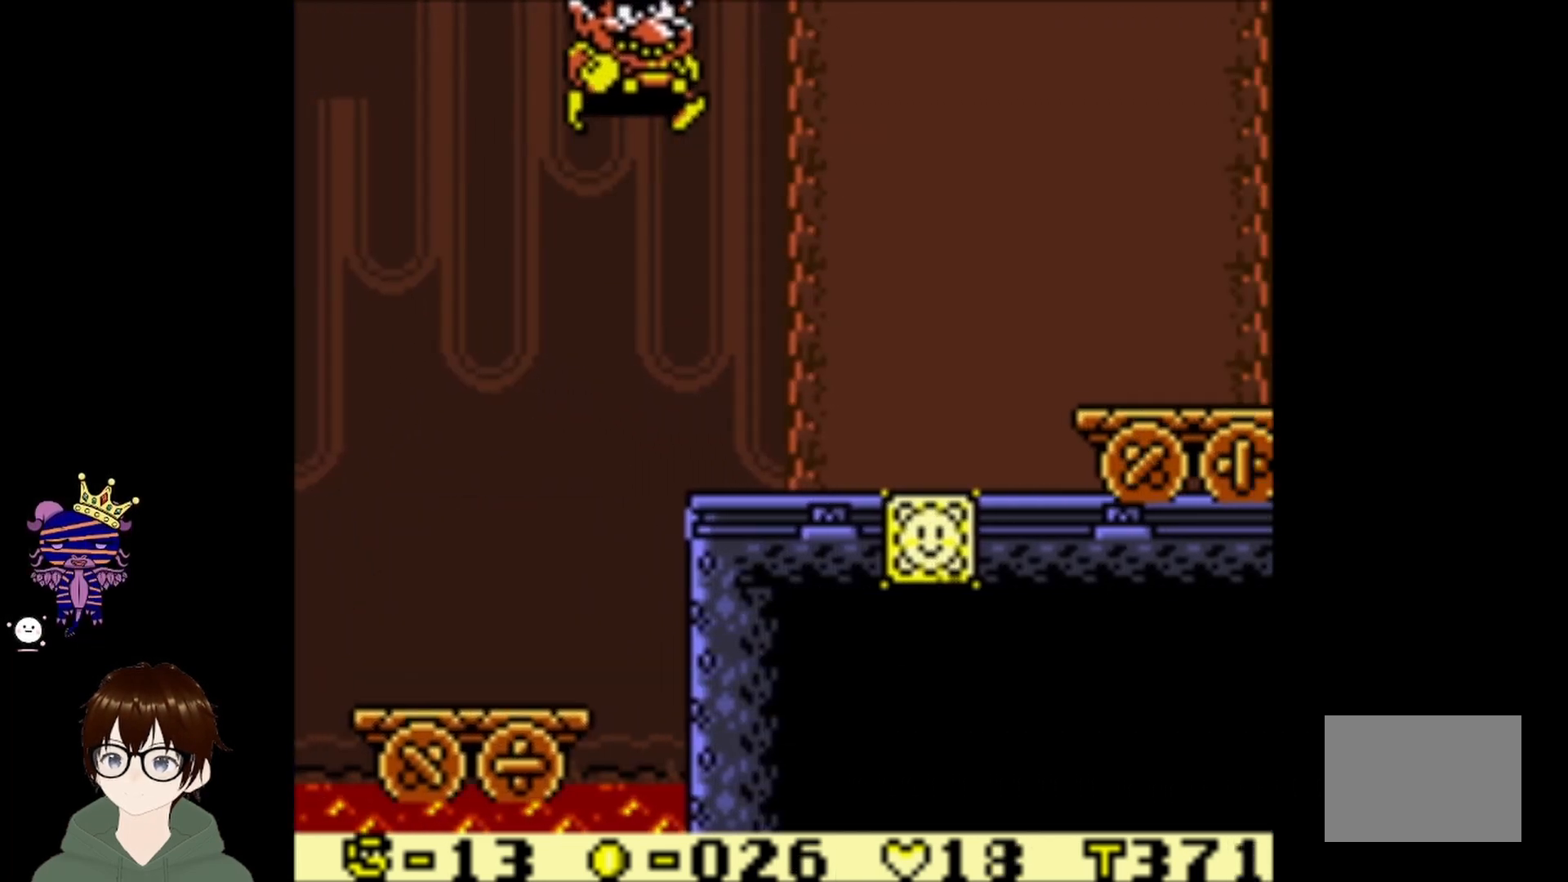
{"buttons": [], "left_stick": "center", "events": [[34, "CIRCLE", "up"], [167, "DPAD_UP", "up"], [267, "DPAD_RIGHT", "up"]]}
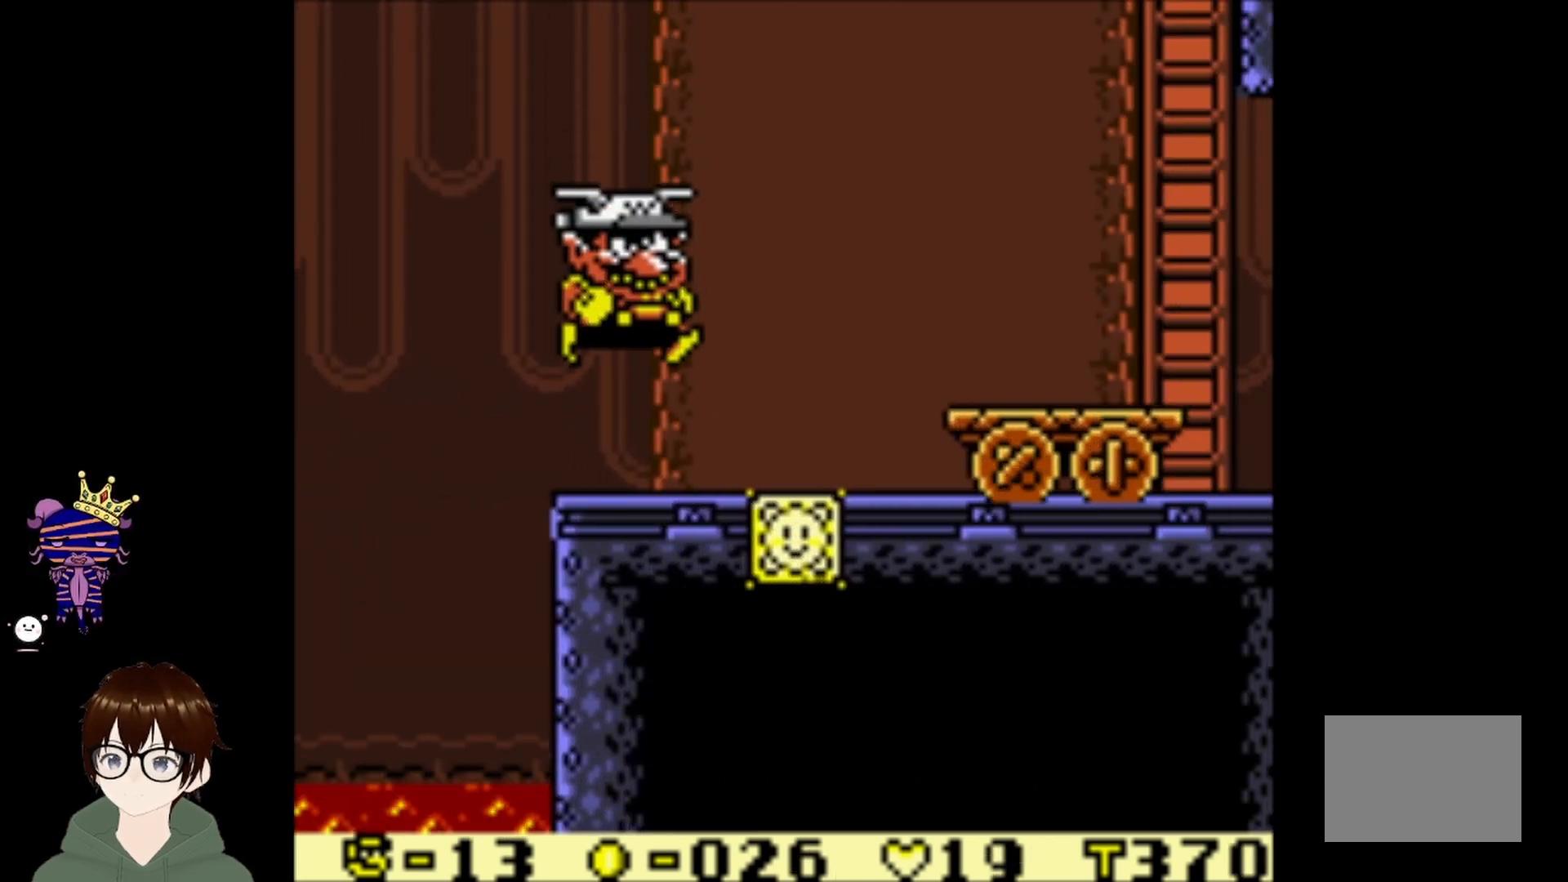
{"buttons": [], "left_stick": "center", "events": [[67, "DPAD_RIGHT", "down"], [267, "DPAD_RIGHT", "up"]]}
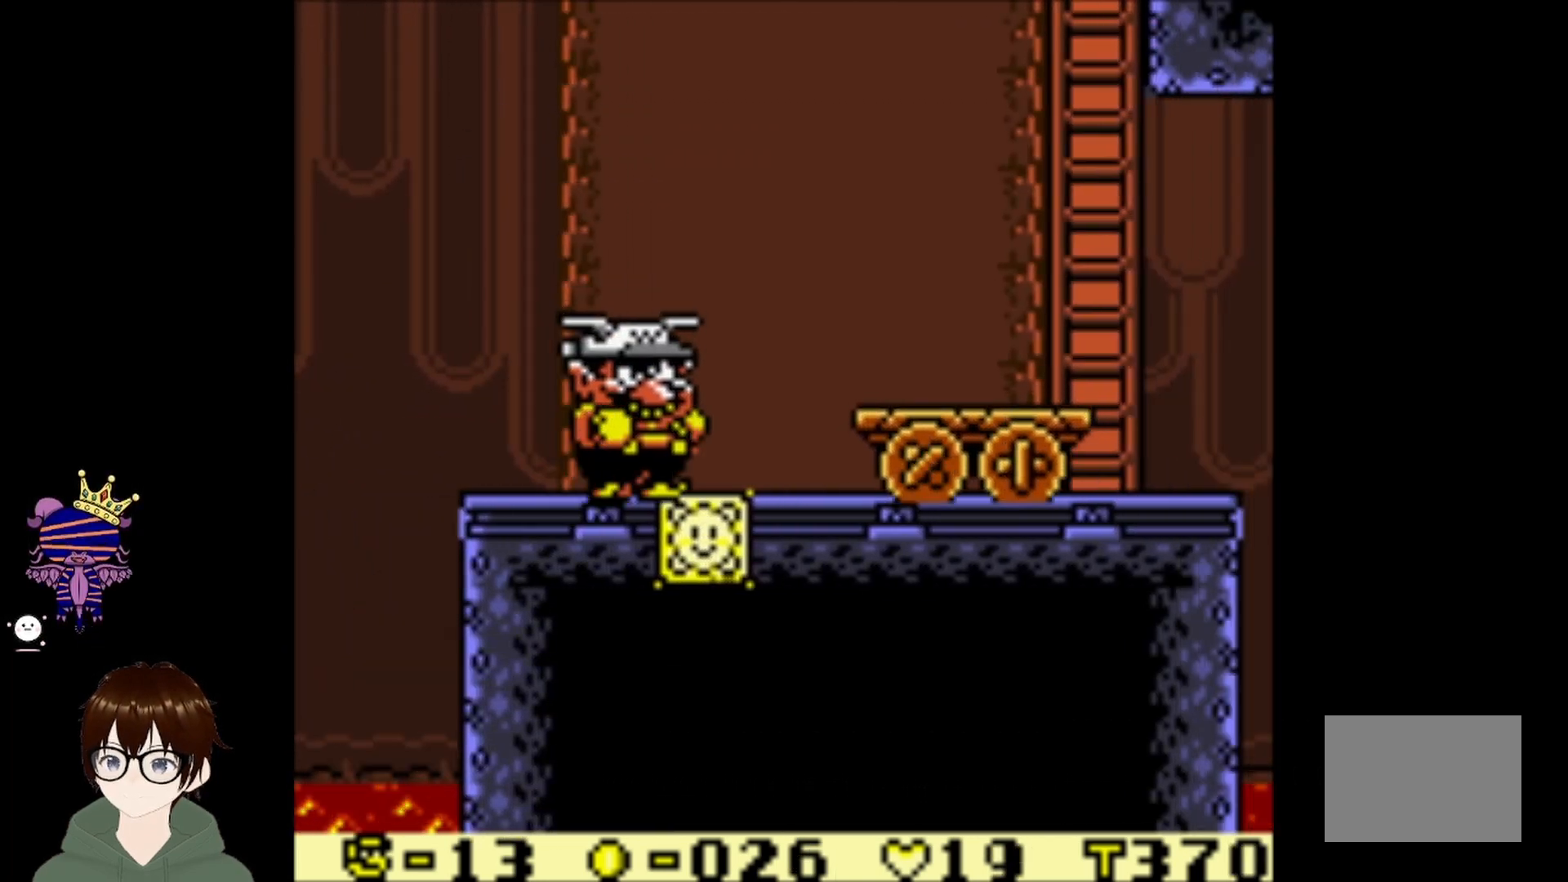
{"buttons": [], "left_stick": "center", "events": [[134, "DPAD_RIGHT", "down"], [267, "DPAD_RIGHT", "up"]]}
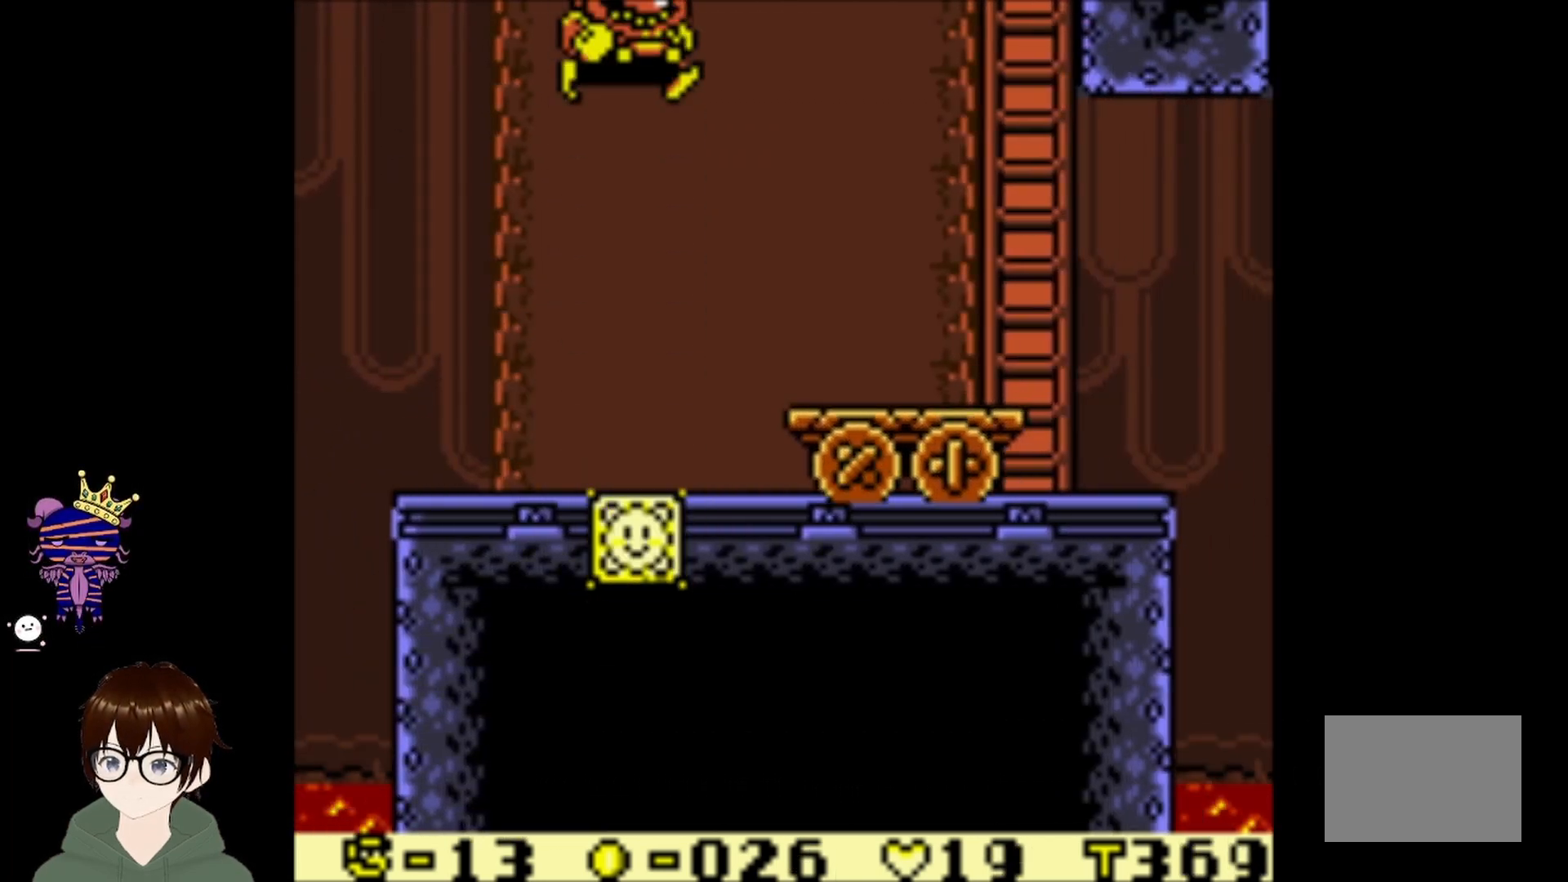
{"buttons": [], "left_stick": "center", "events": []}
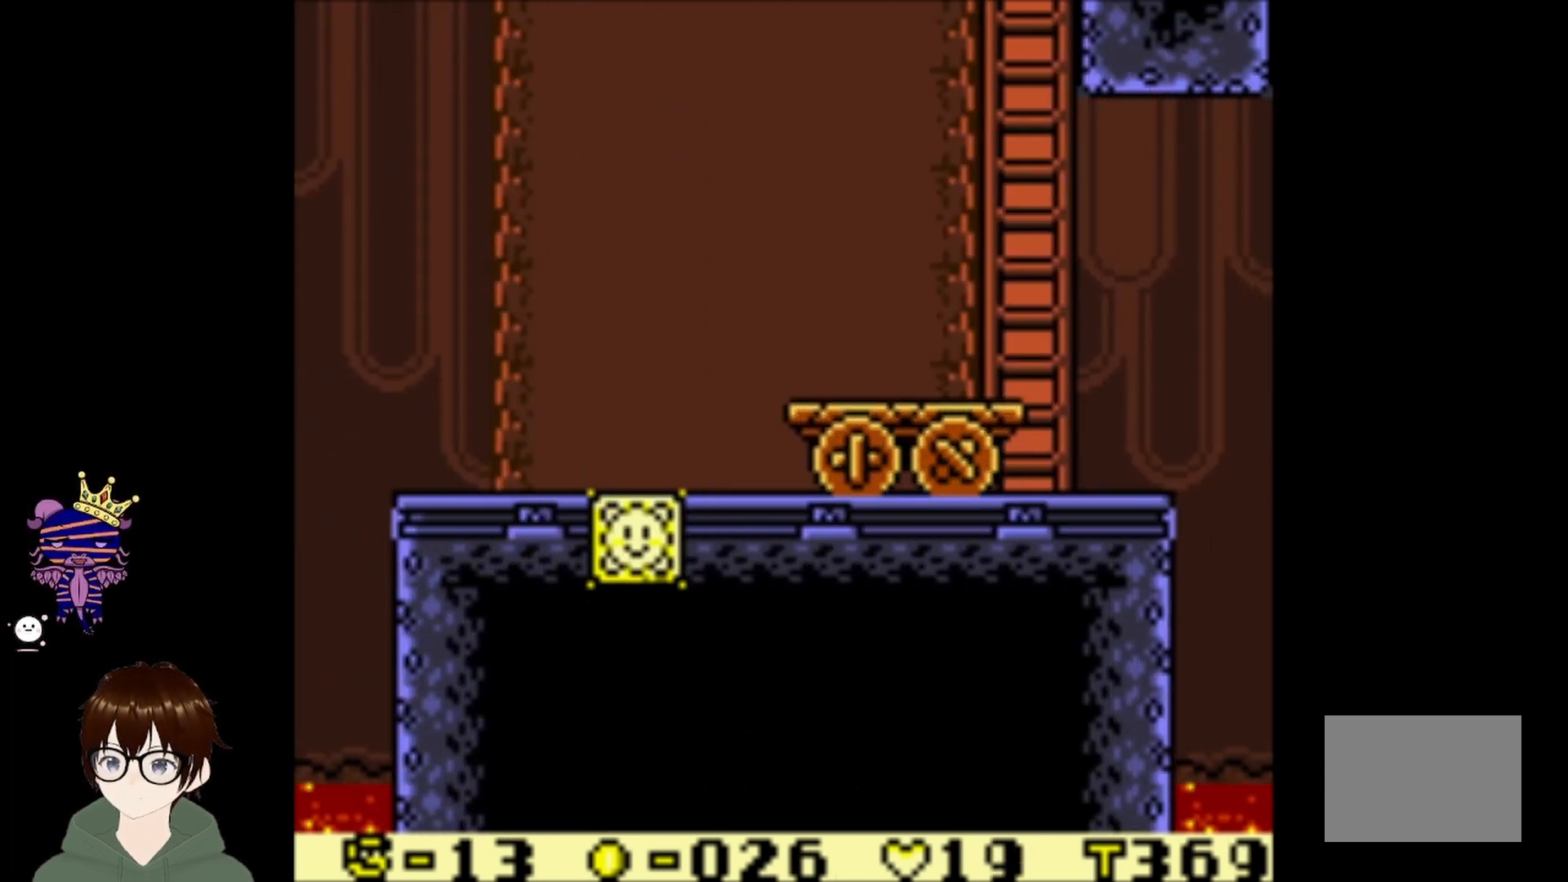
{"buttons": [], "left_stick": "center", "events": []}
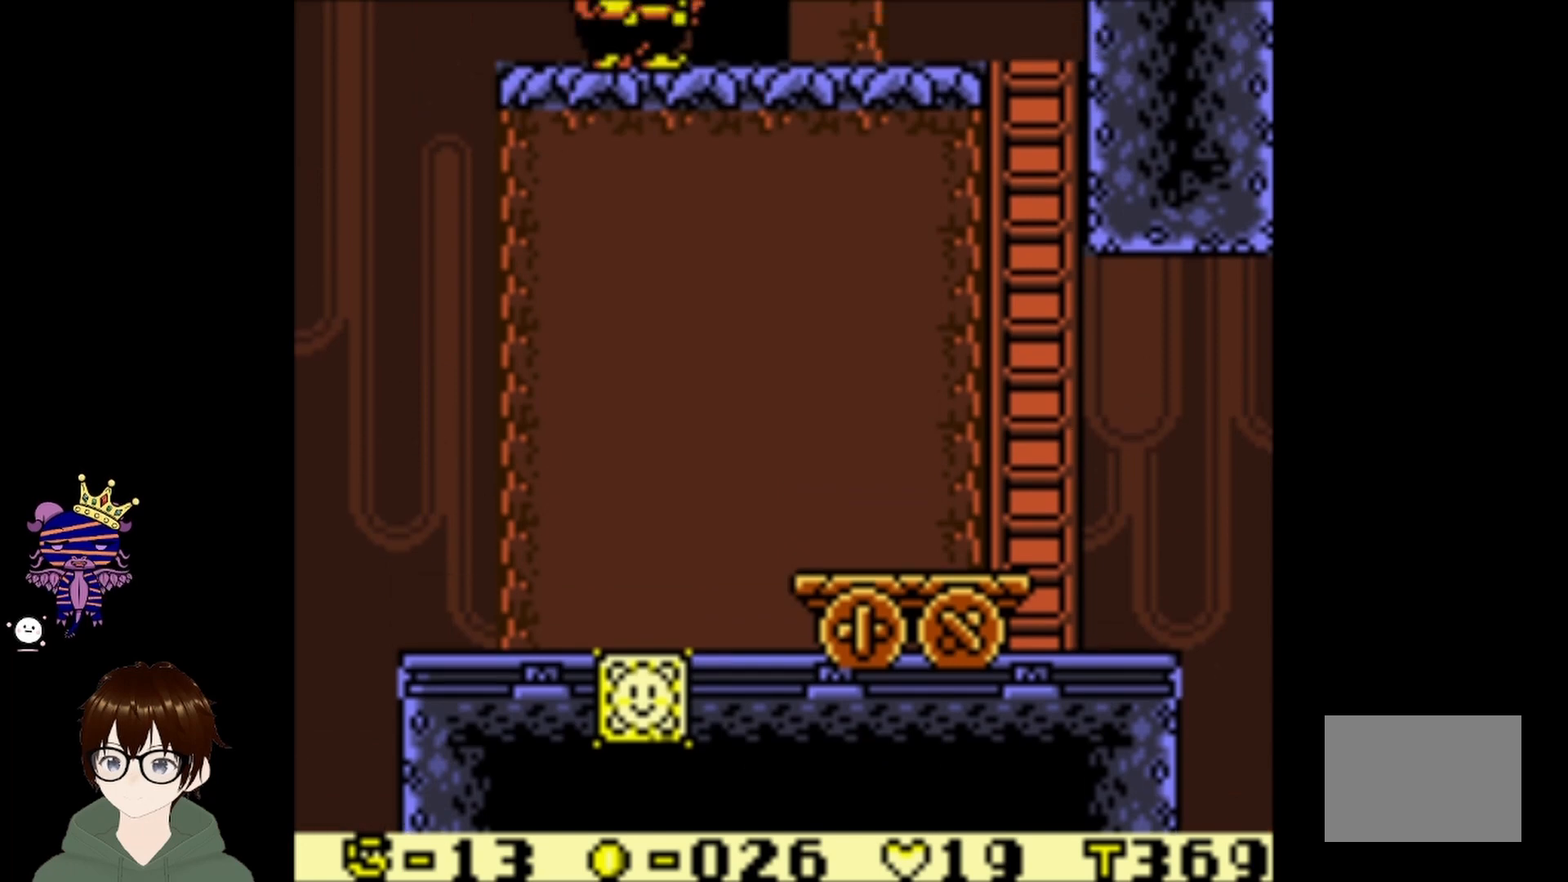
{"buttons": [], "left_stick": "center", "events": []}
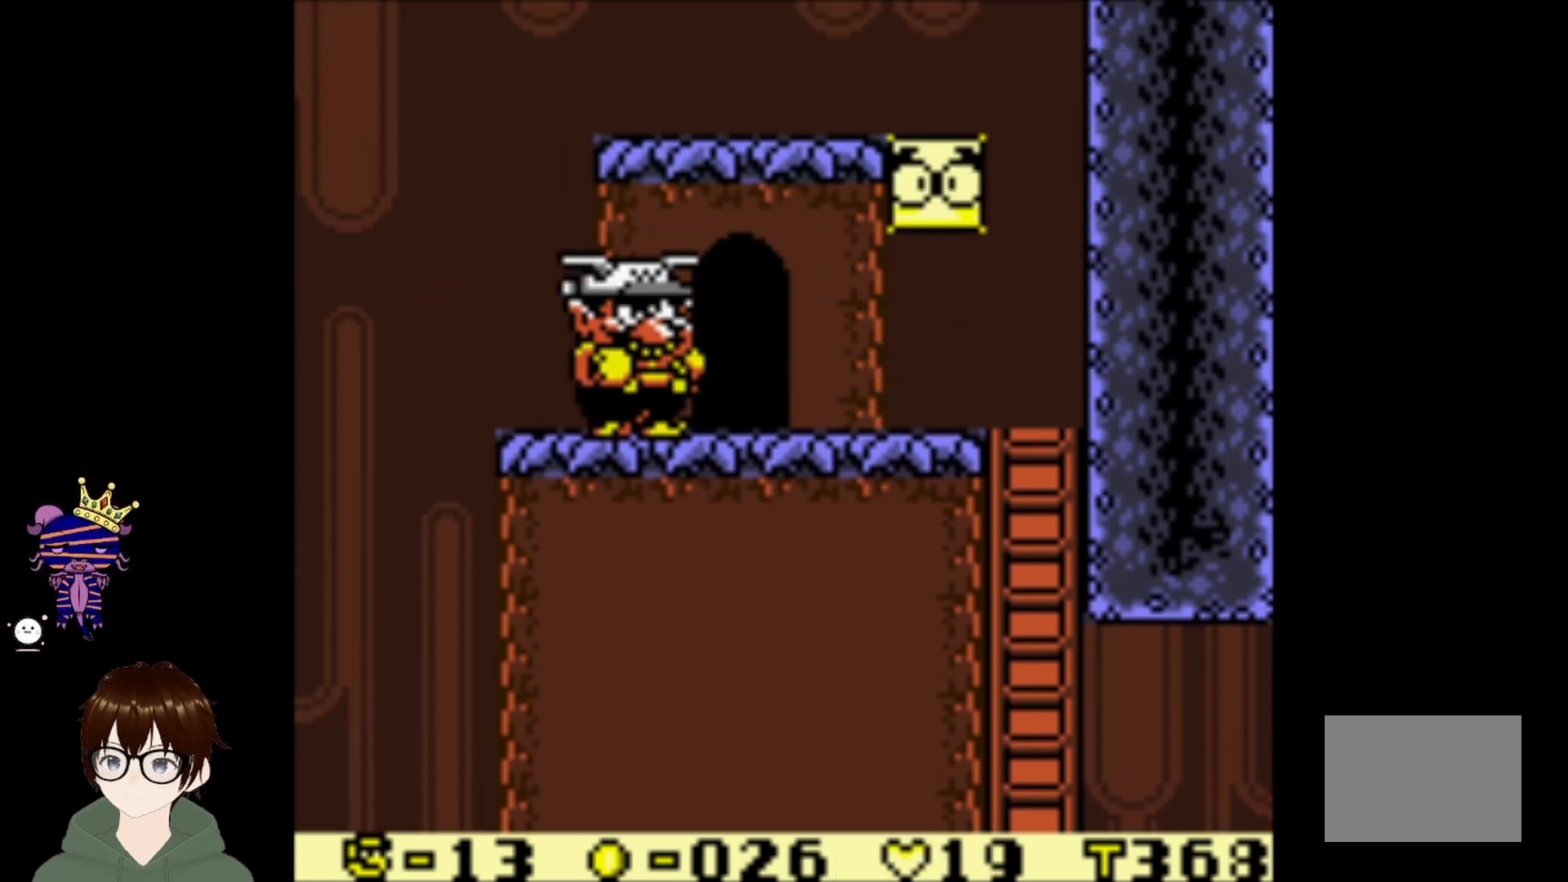
{"buttons": ["DPAD_RIGHT"], "left_stick": "center", "events": [[367, "DPAD_RIGHT", "down"]]}
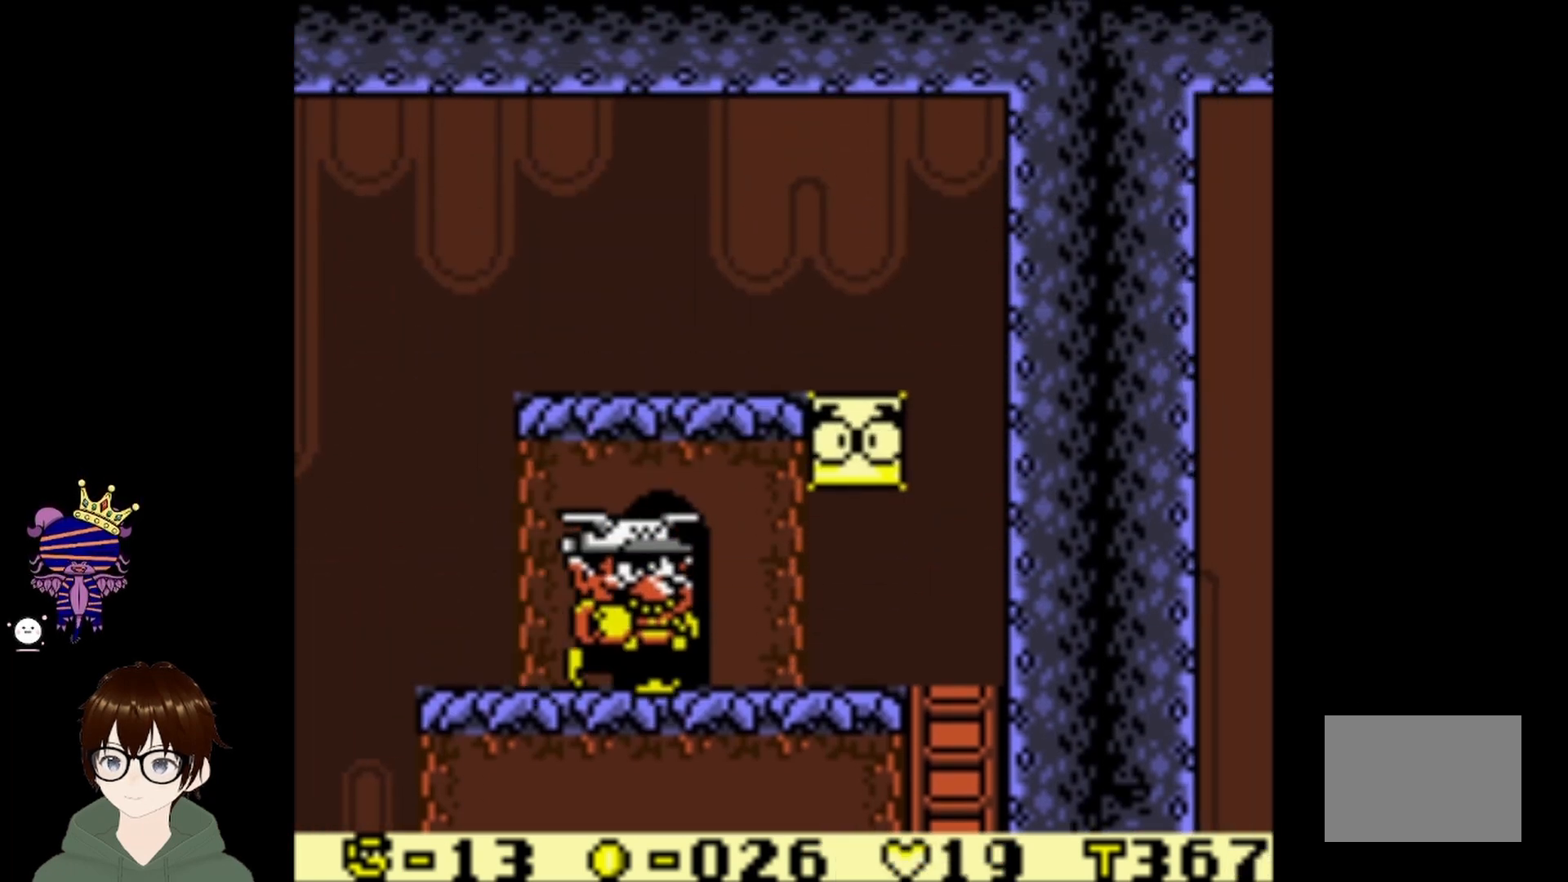
{"buttons": ["CIRCLE"], "left_stick": "center", "events": [[367, "CIRCLE", "down"], [467, "DPAD_RIGHT", "up"]]}
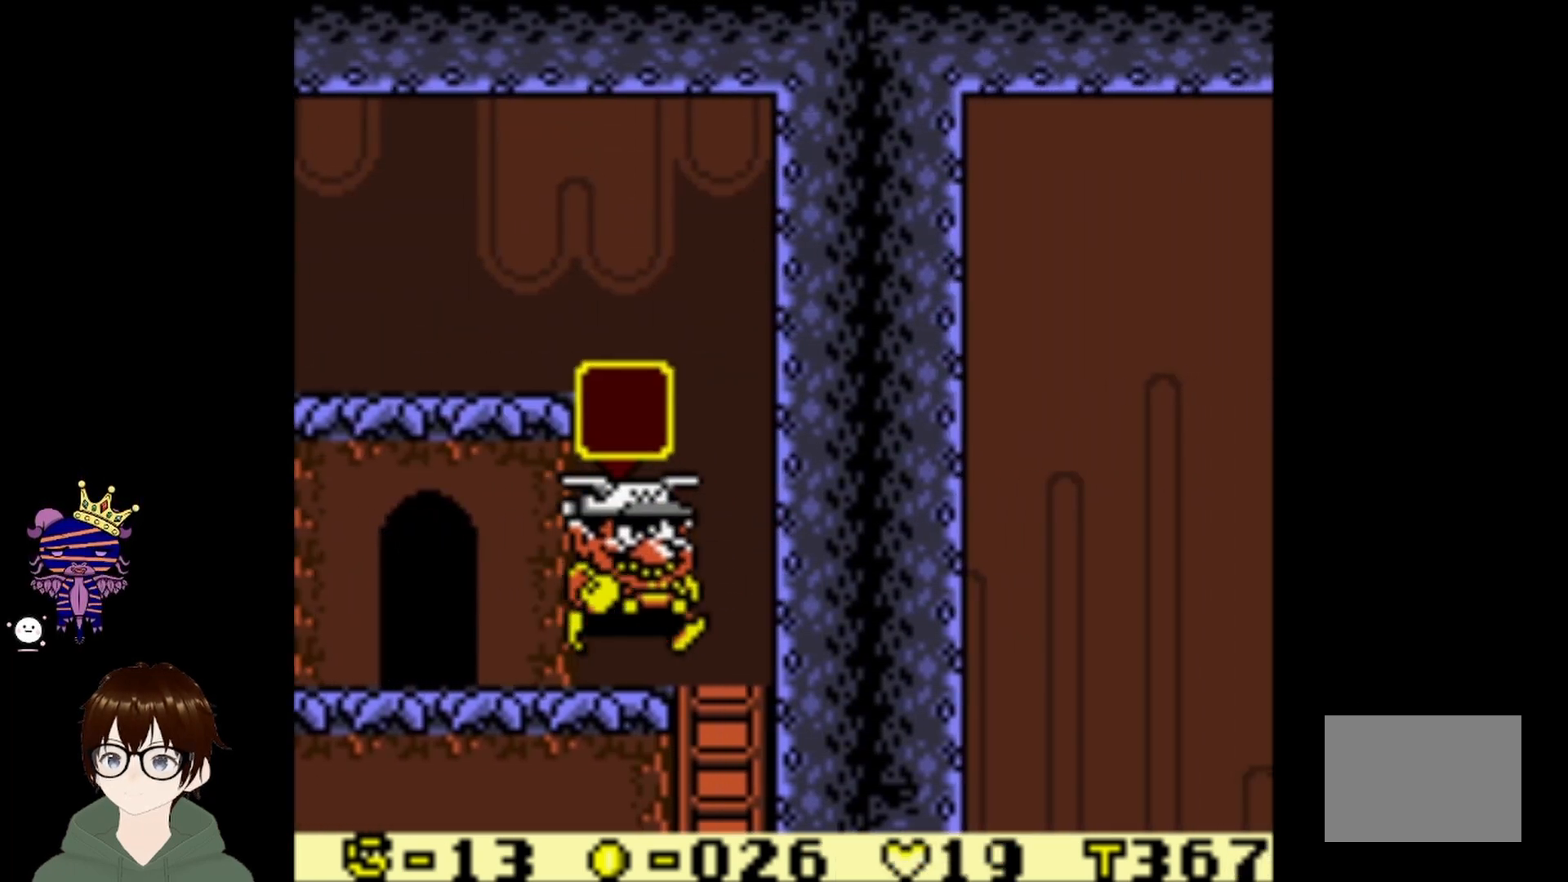
{"buttons": ["DPAD_RIGHT"], "left_stick": "center", "events": [[34, "CIRCLE", "up"], [467, "DPAD_RIGHT", "down"]]}
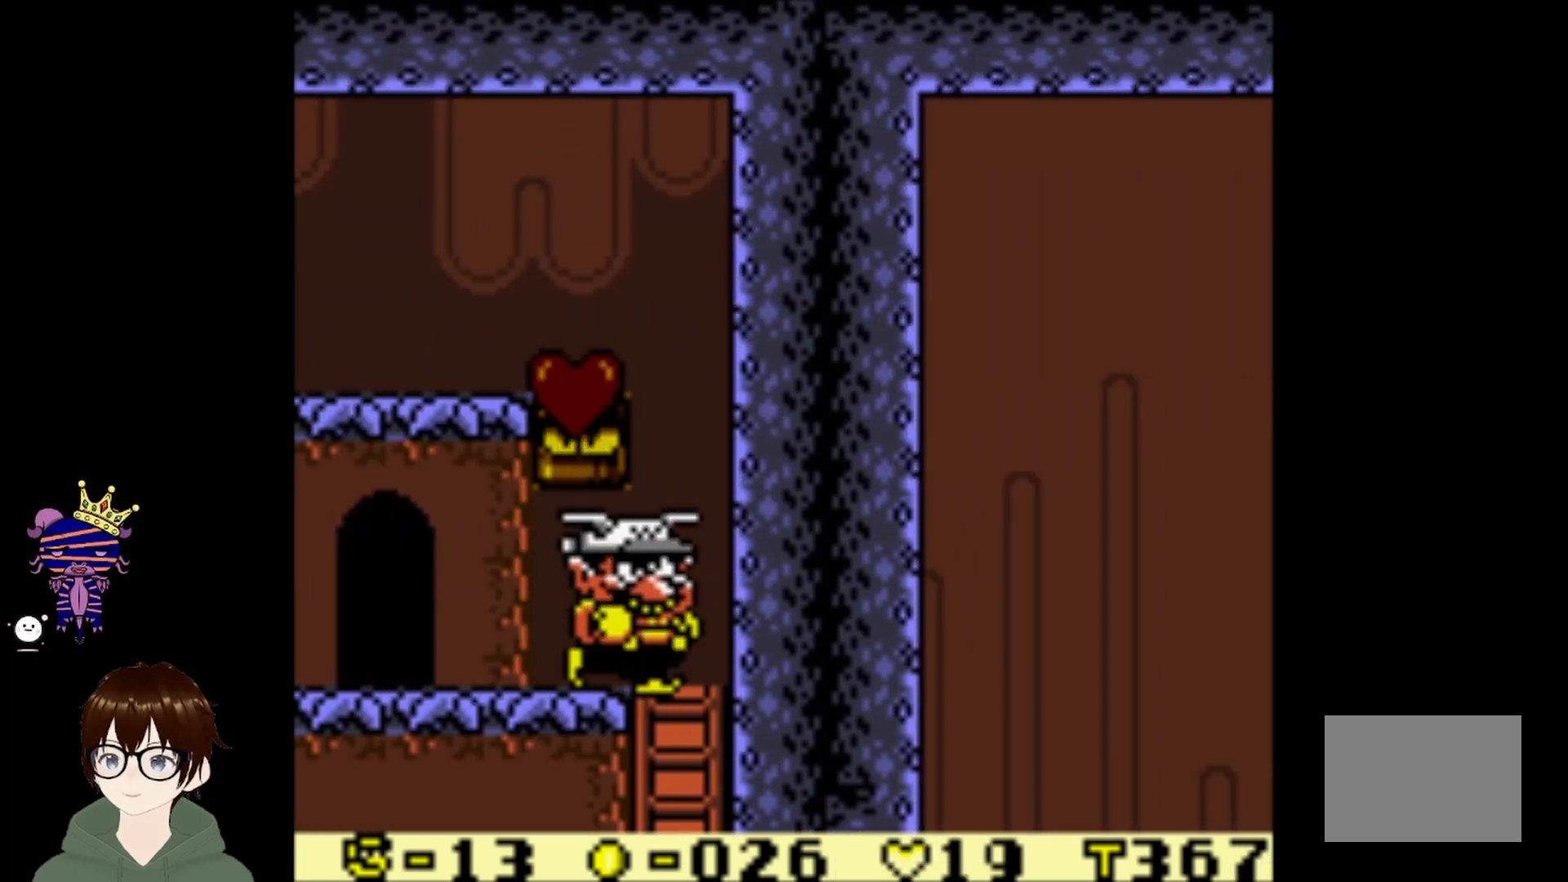
{"buttons": ["CIRCLE", "DPAD_UP", "DPAD_LEFT"], "left_stick": "center", "events": [[100, "CIRCLE", "down"], [233, "DPAD_LEFT", "down"], [233, "DPAD_RIGHT", "up"], [233, "DPAD_UP", "down"], [267, "DPAD_UP", "up"], [333, "DPAD_UP", "down"]]}
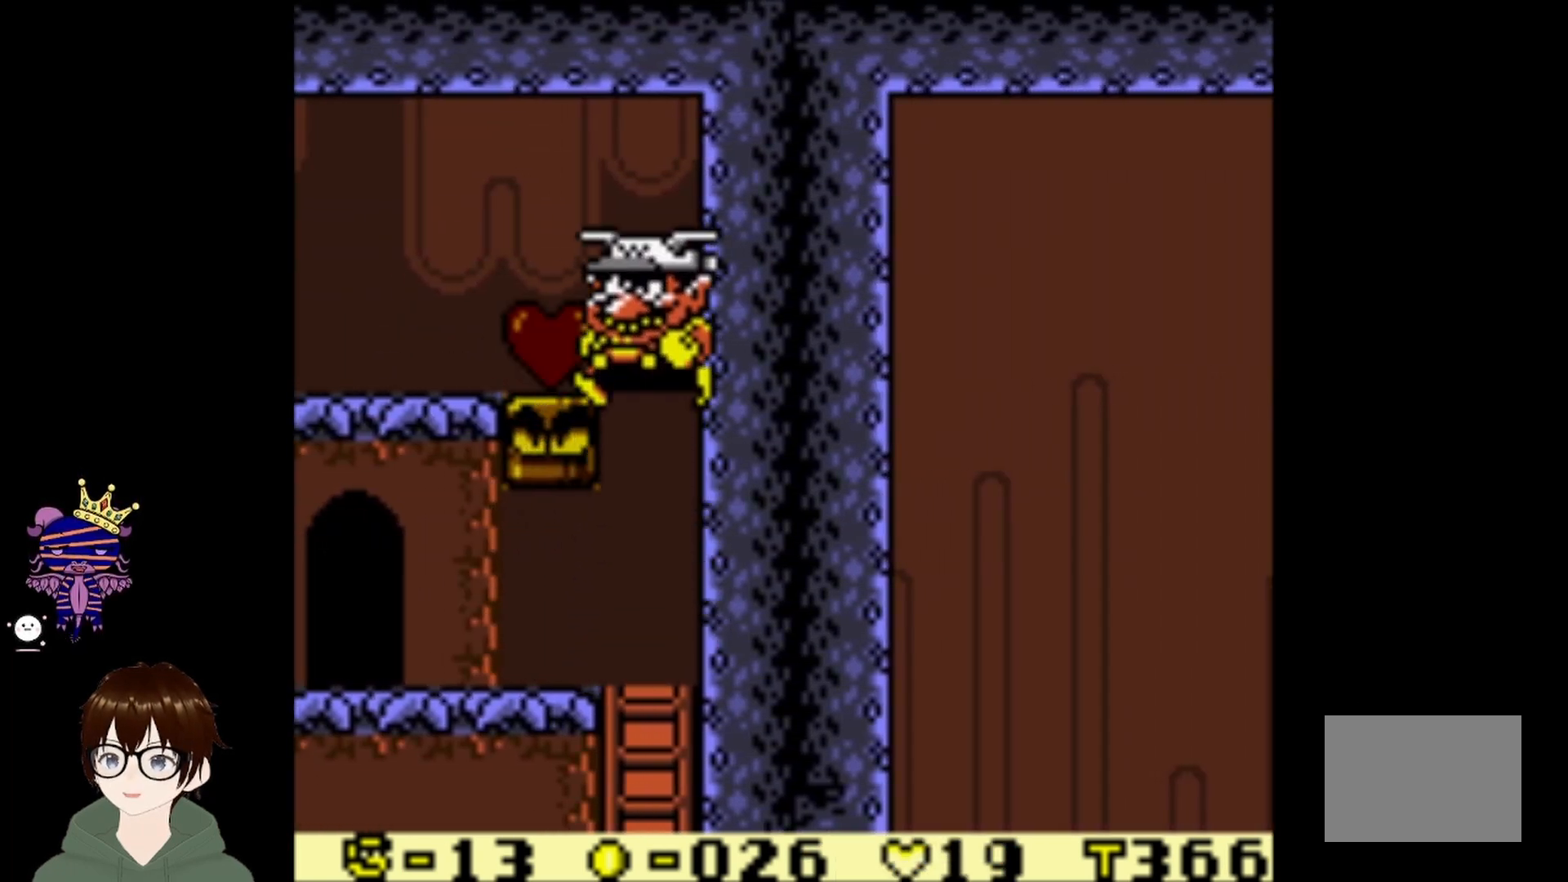
{"buttons": ["DPAD_LEFT"], "left_stick": "center", "events": [[67, "CIRCLE", "up"], [67, "DPAD_UP", "up"], [100, "DPAD_LEFT", "up"], [201, "DPAD_RIGHT", "down"], [467, "DPAD_RIGHT", "up"], [501, "DPAD_LEFT", "down"]]}
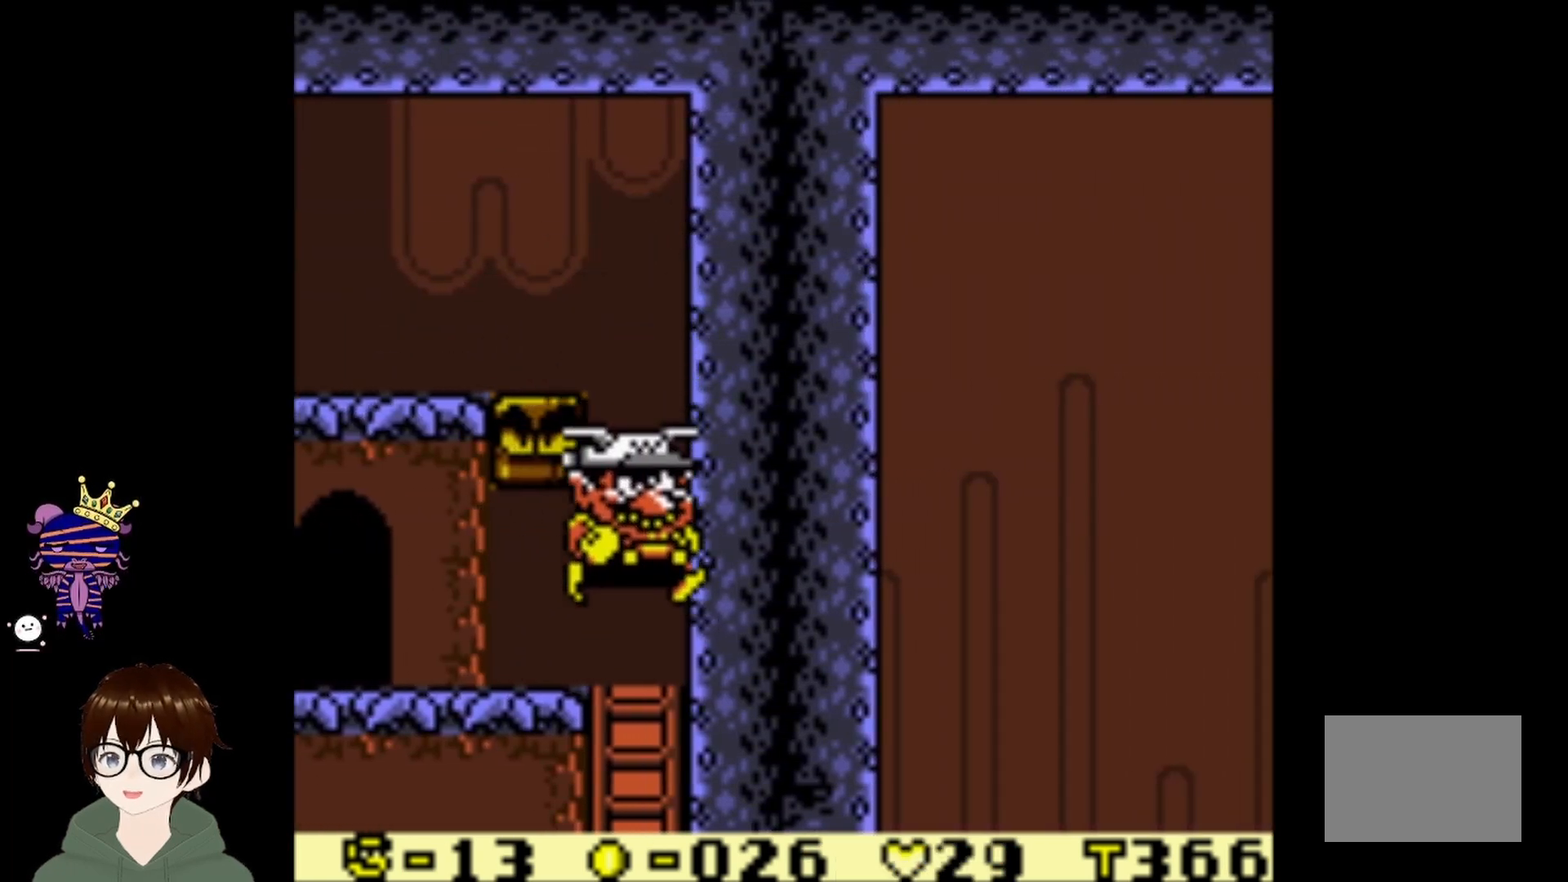
{"buttons": ["DPAD_LEFT"], "left_stick": "center", "events": []}
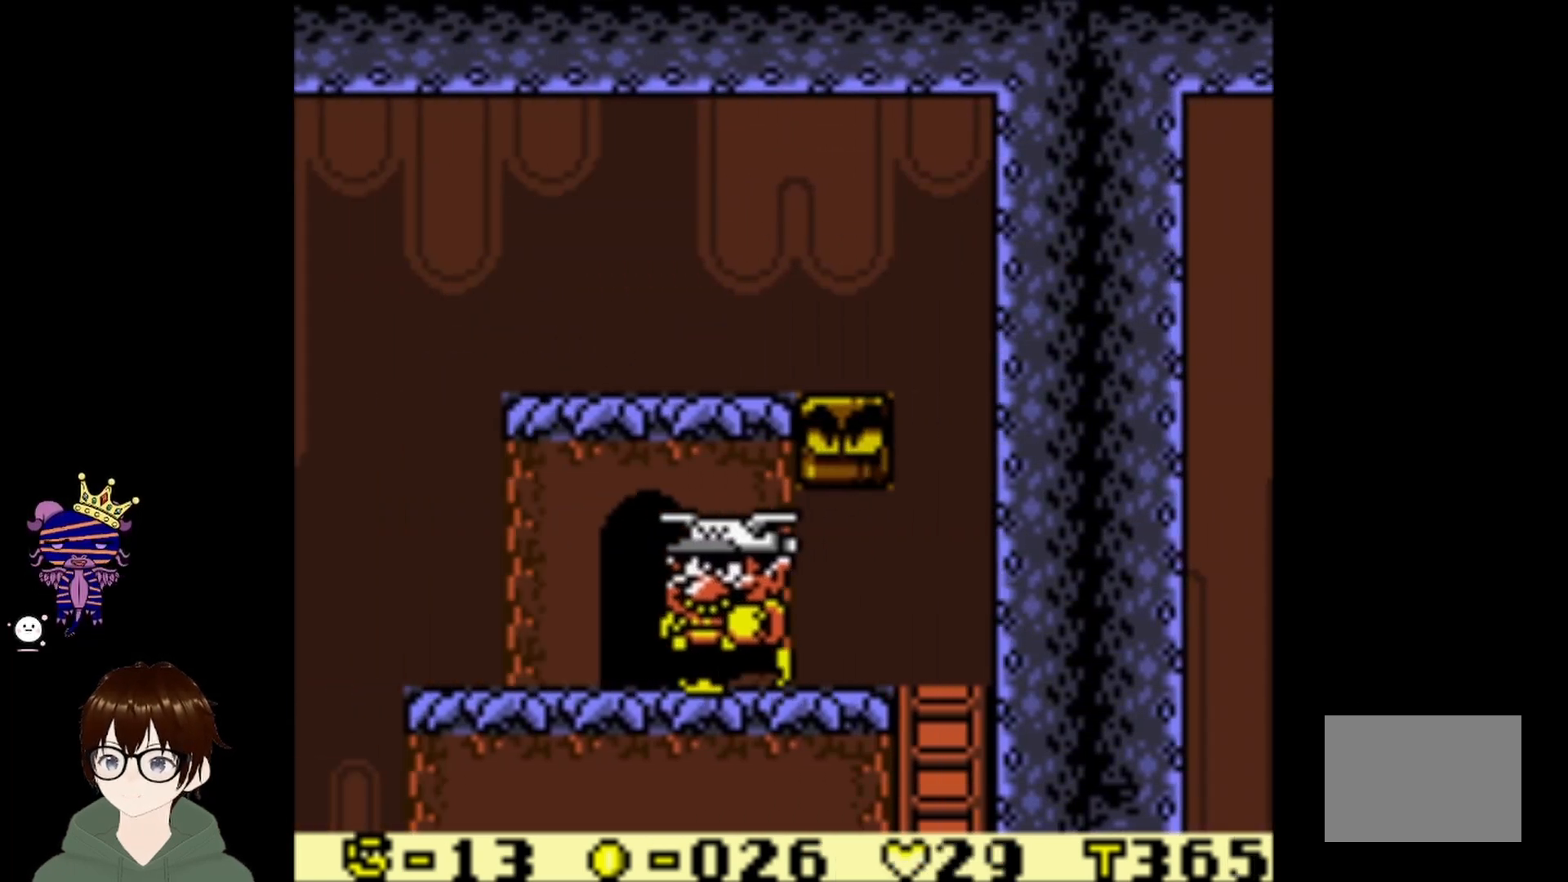
{"buttons": [], "left_stick": "center", "events": [[167, "DPAD_LEFT", "up"], [167, "DPAD_UP", "down"], [334, "DPAD_UP", "up"]]}
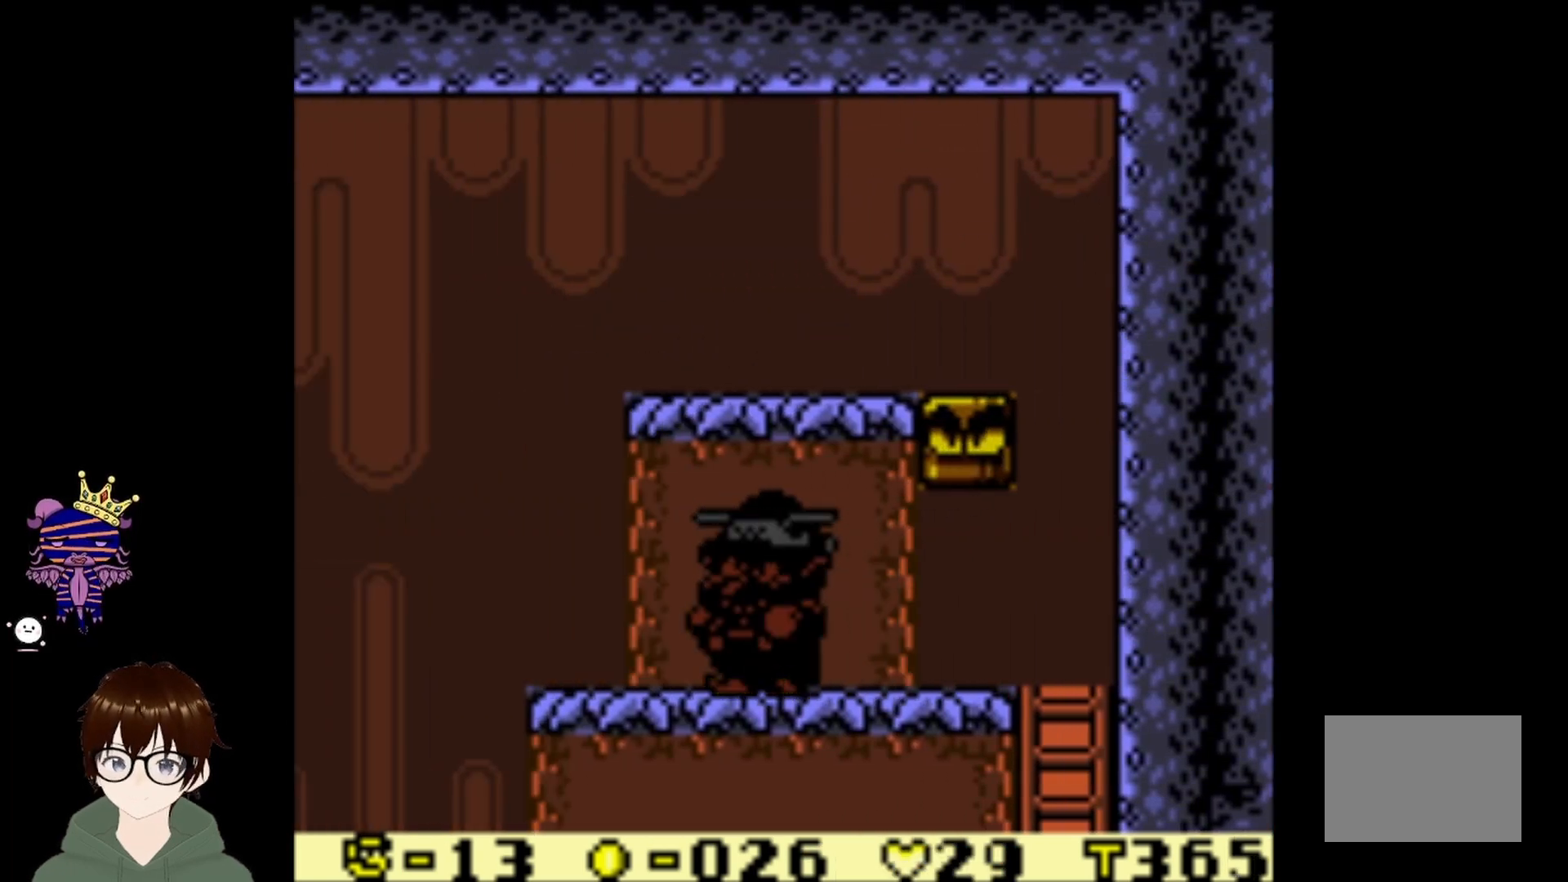
{"buttons": [], "left_stick": "center", "events": []}
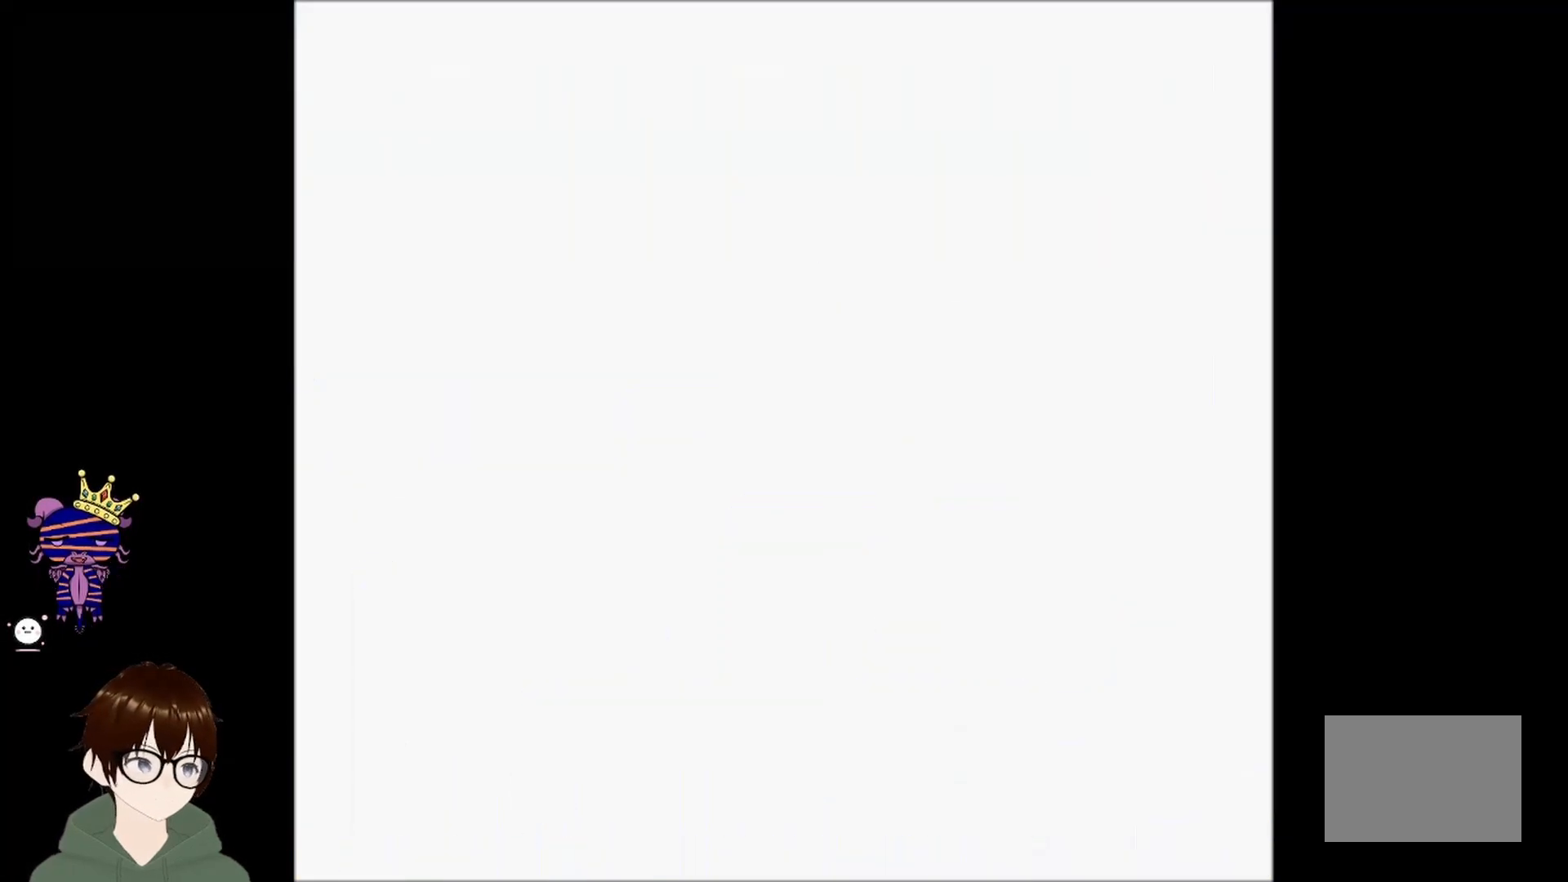
{"buttons": [], "left_stick": "center", "events": []}
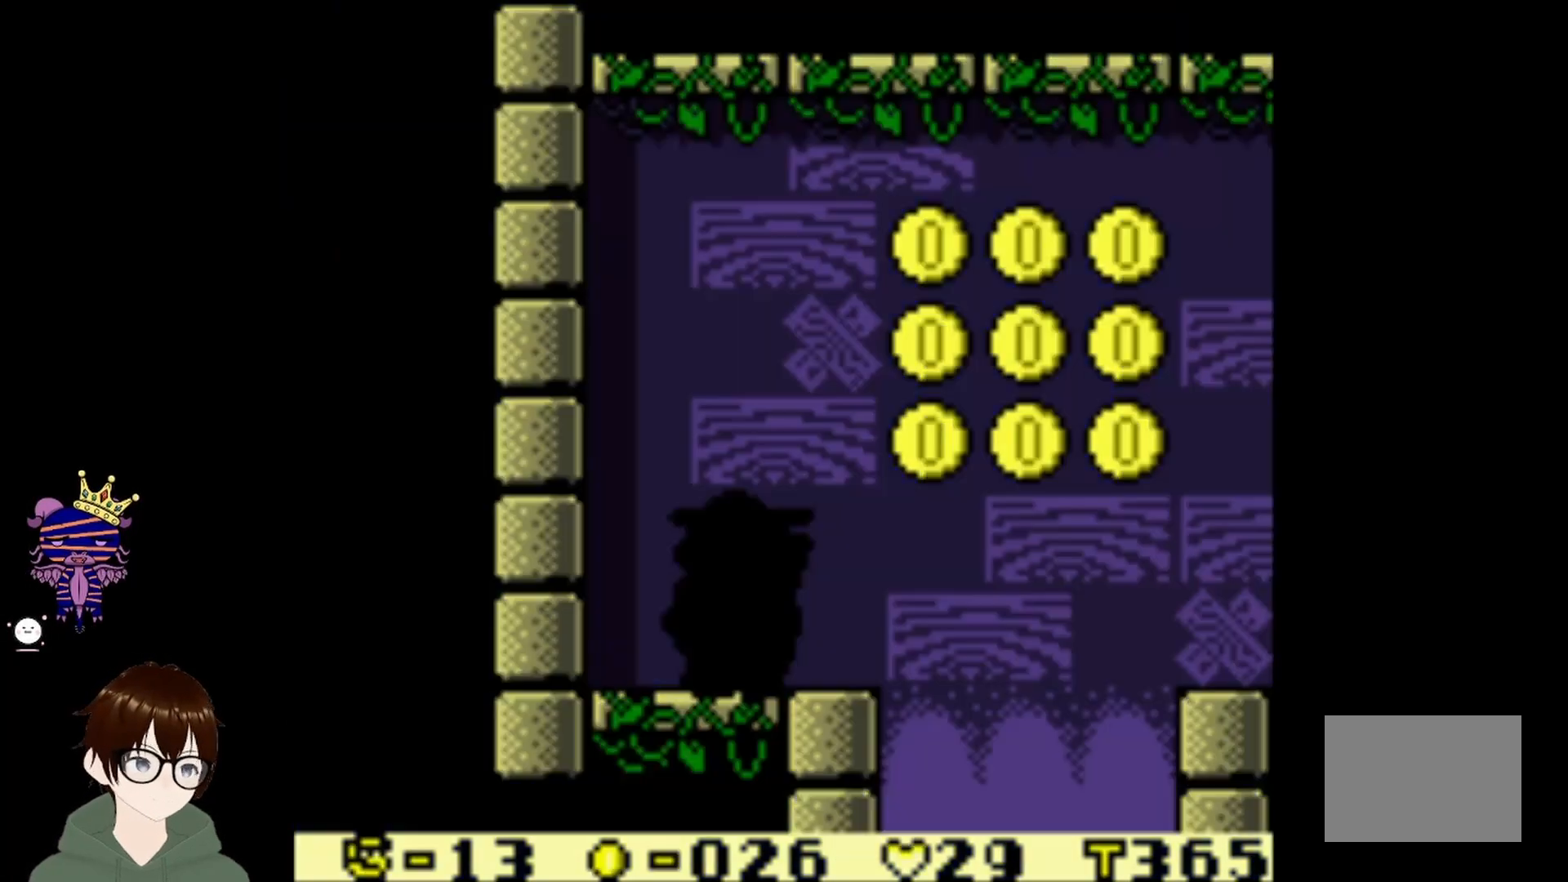
{"buttons": [], "left_stick": "center", "events": []}